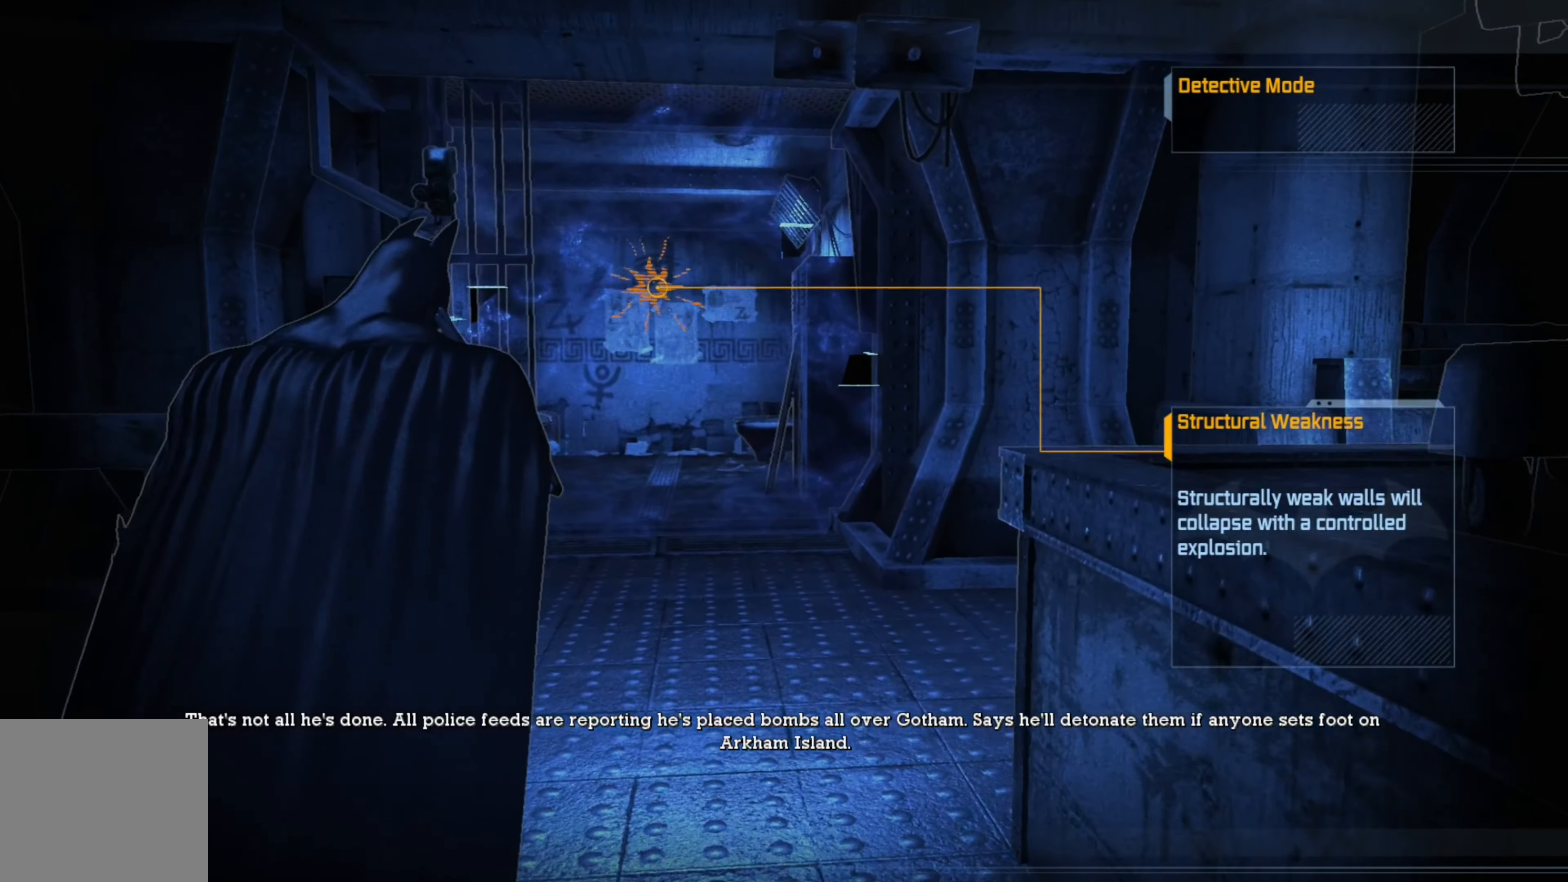
Gameplay with a controller (Xbox layout); each line is a JSON object with the inputs held at the frame after it. "events" lists button and stick changes between this image and that frame as [ms after this image, input, new state], when the widget could be followed in between.
{"buttons": [], "left_stick": "up", "right_stick": "center", "events": []}
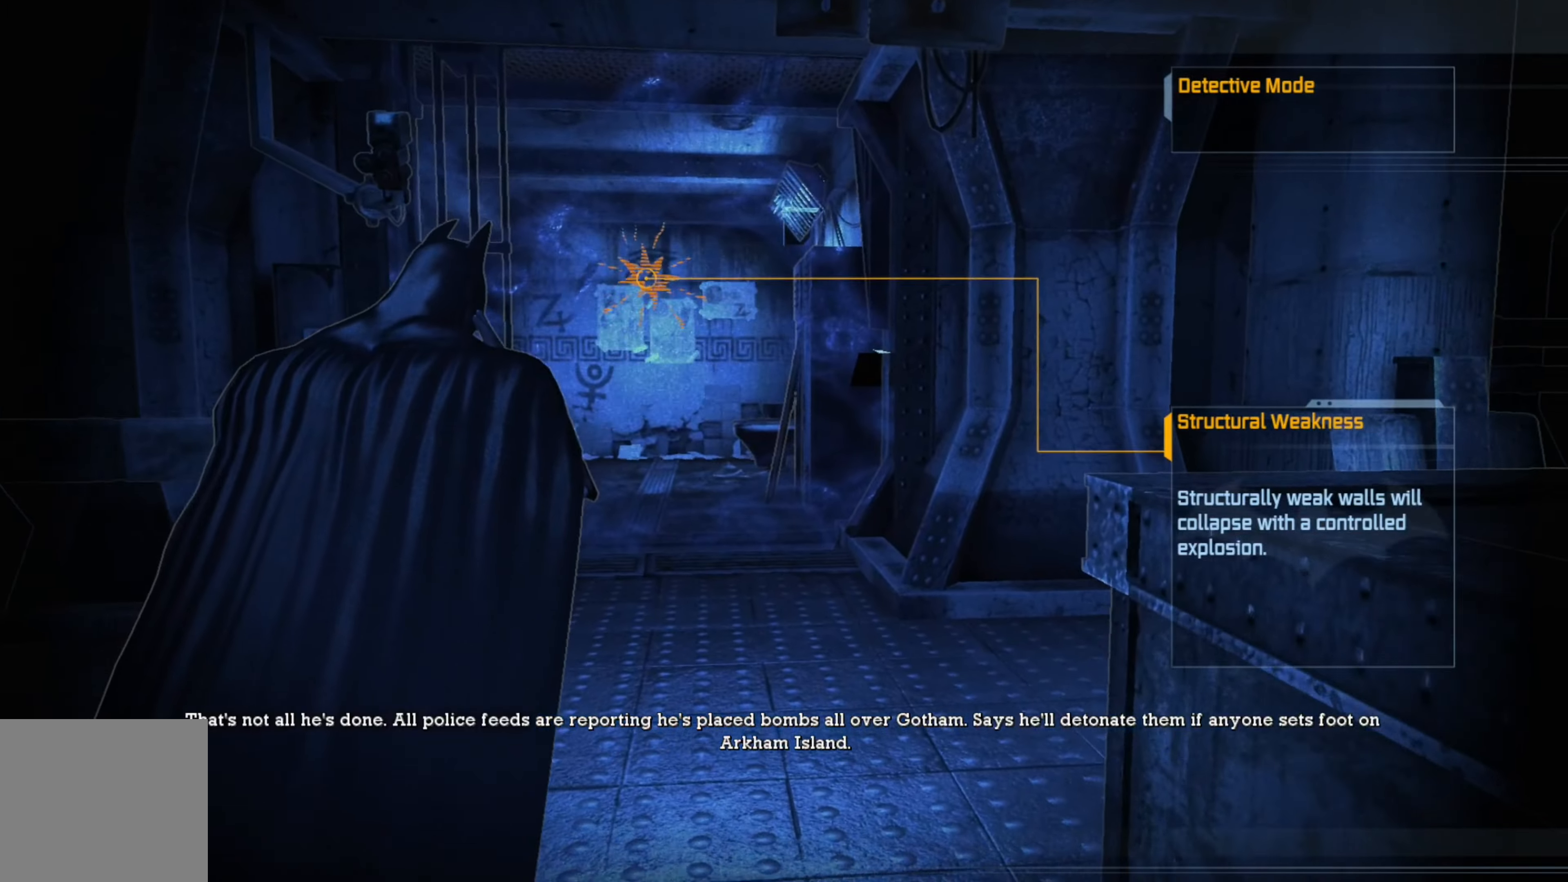
{"buttons": [], "left_stick": "up", "right_stick": "center", "events": []}
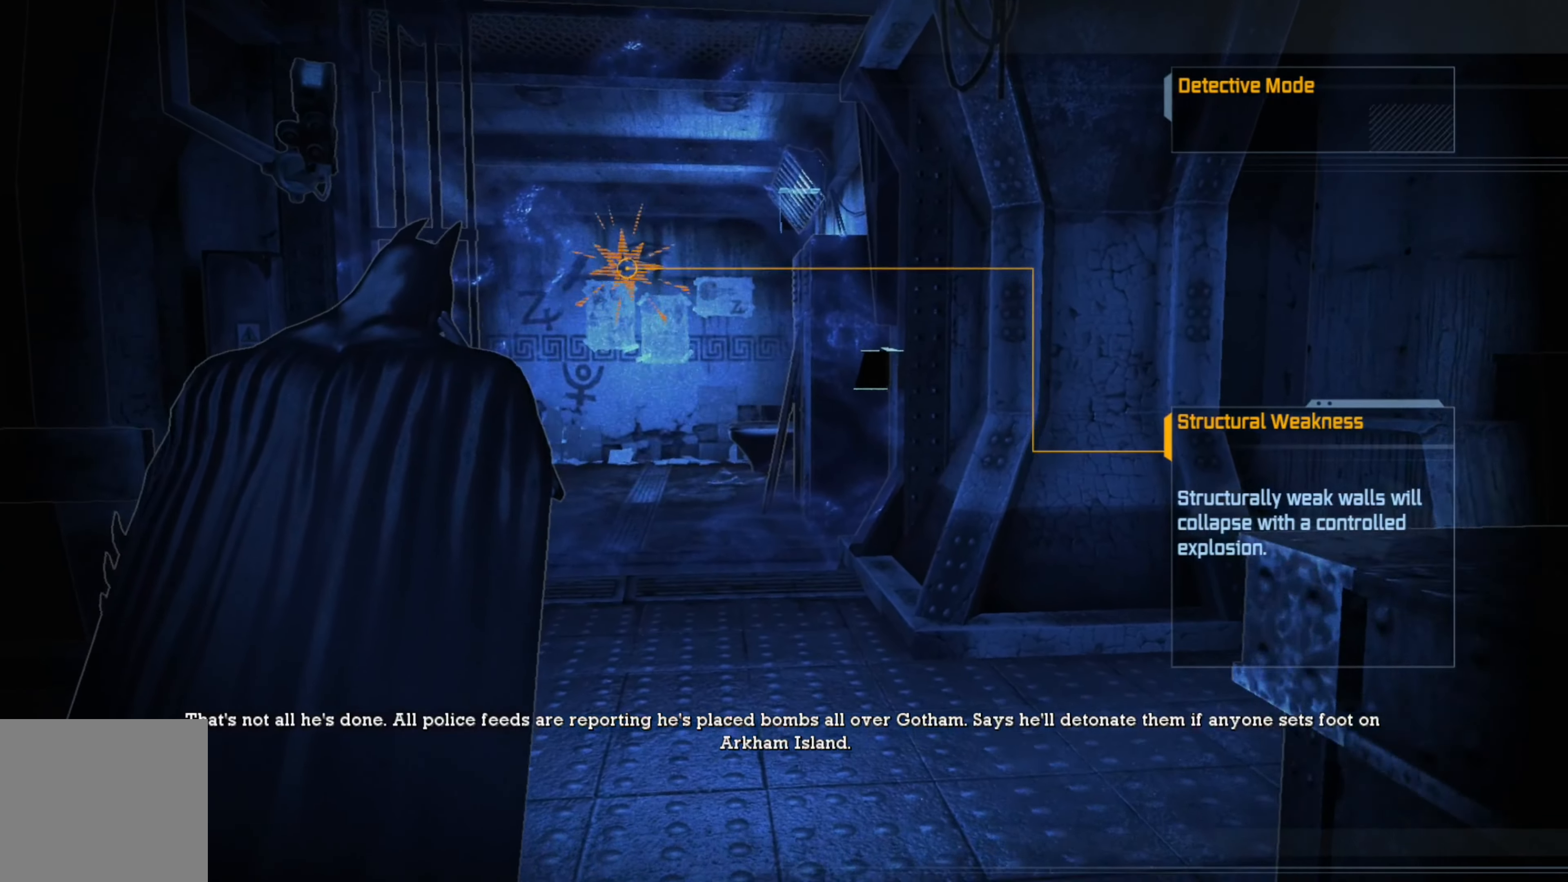
{"buttons": [], "left_stick": "up", "right_stick": "center", "events": []}
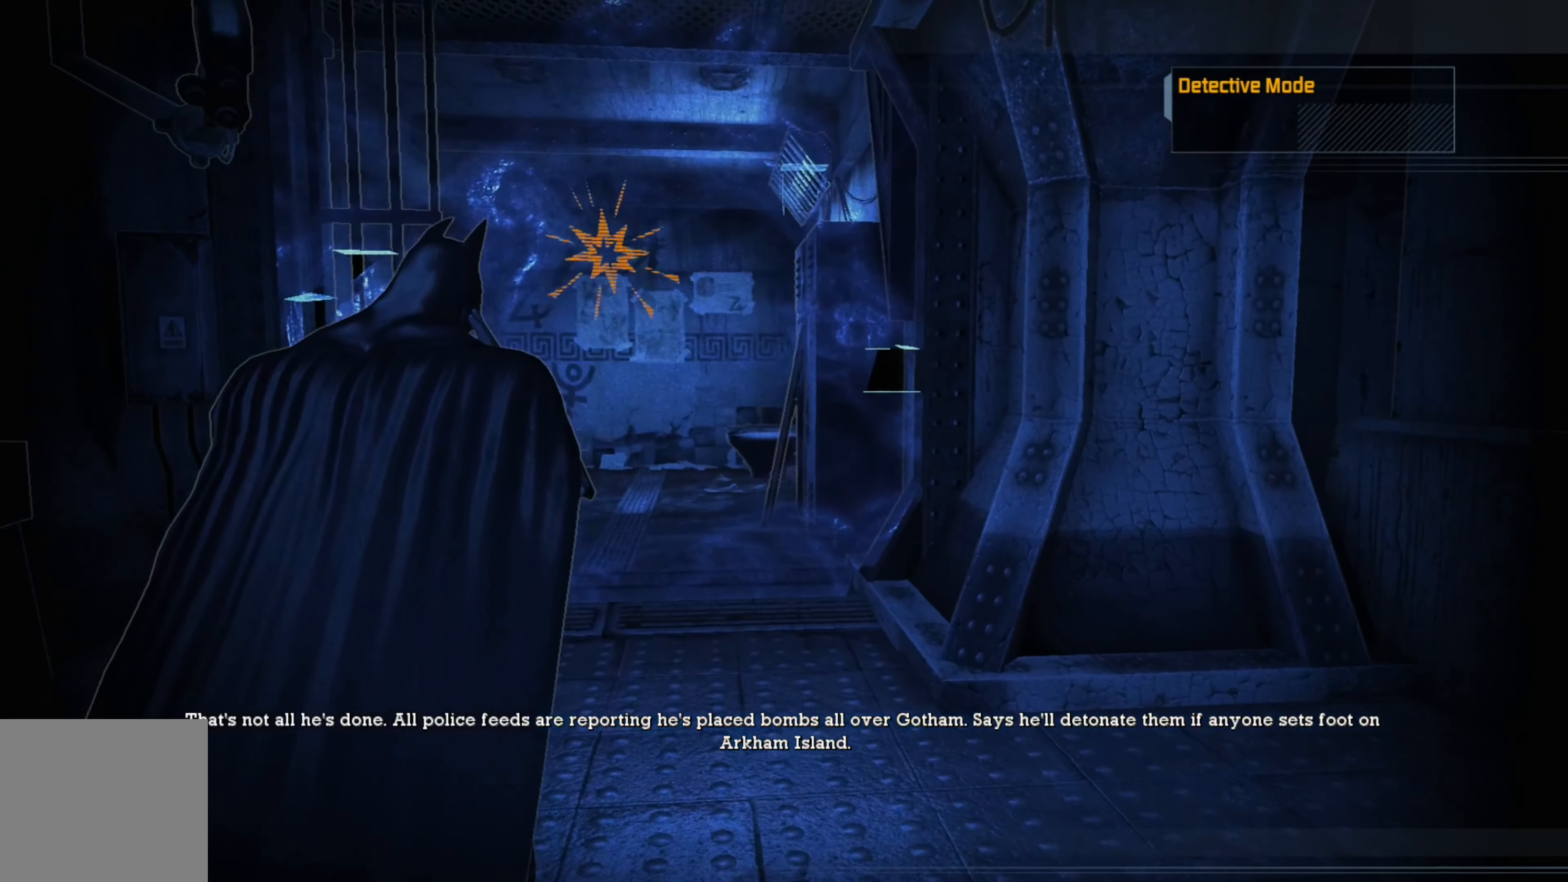
{"buttons": [], "left_stick": "up", "right_stick": "center", "events": []}
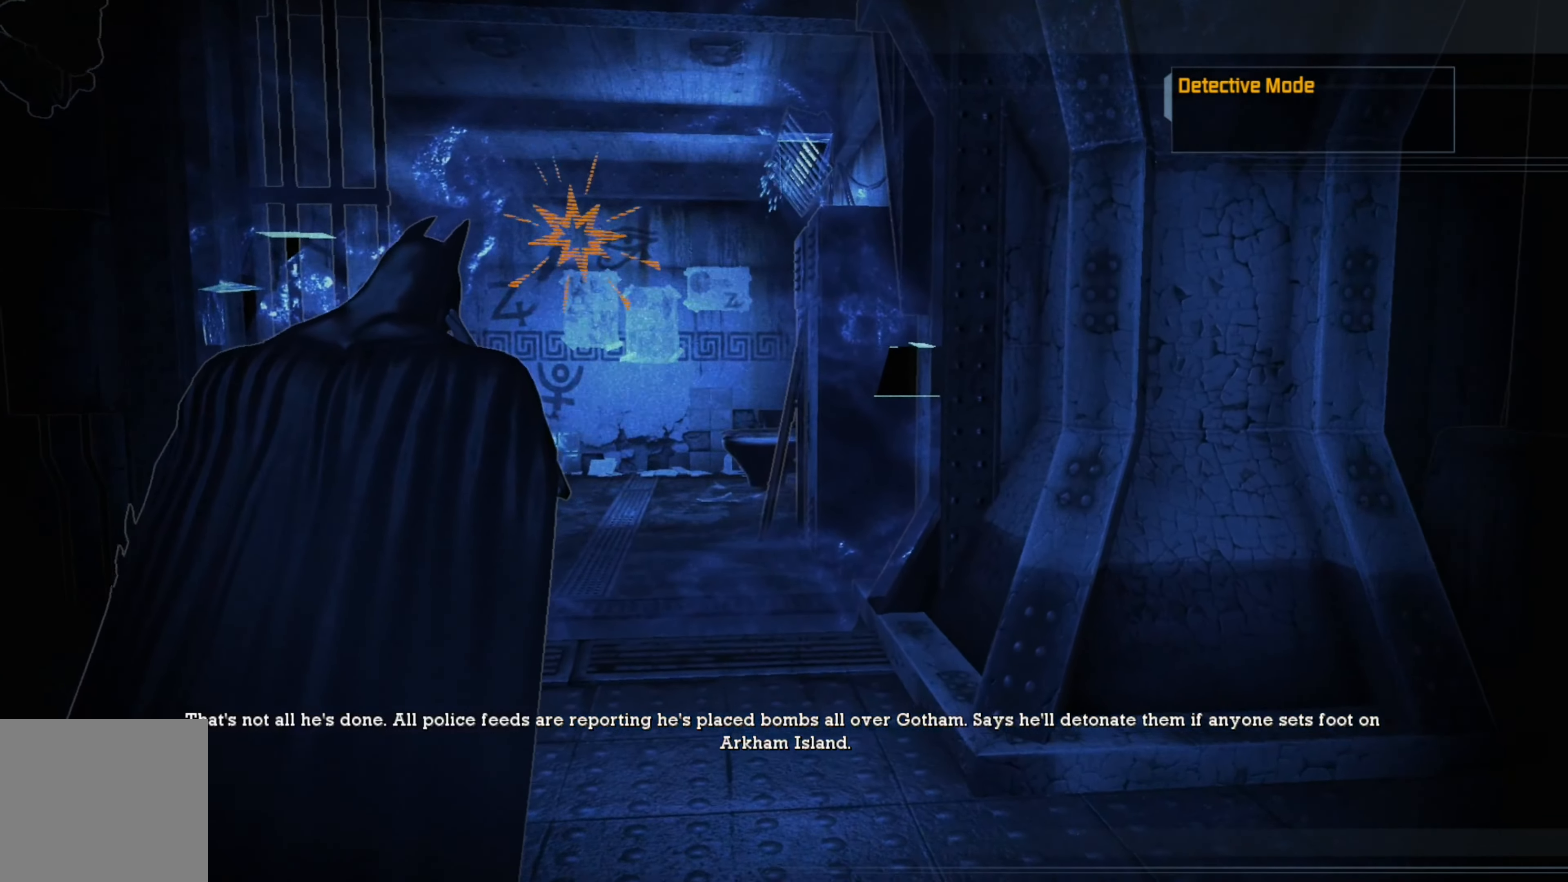
{"buttons": [], "left_stick": "up", "right_stick": "center", "events": []}
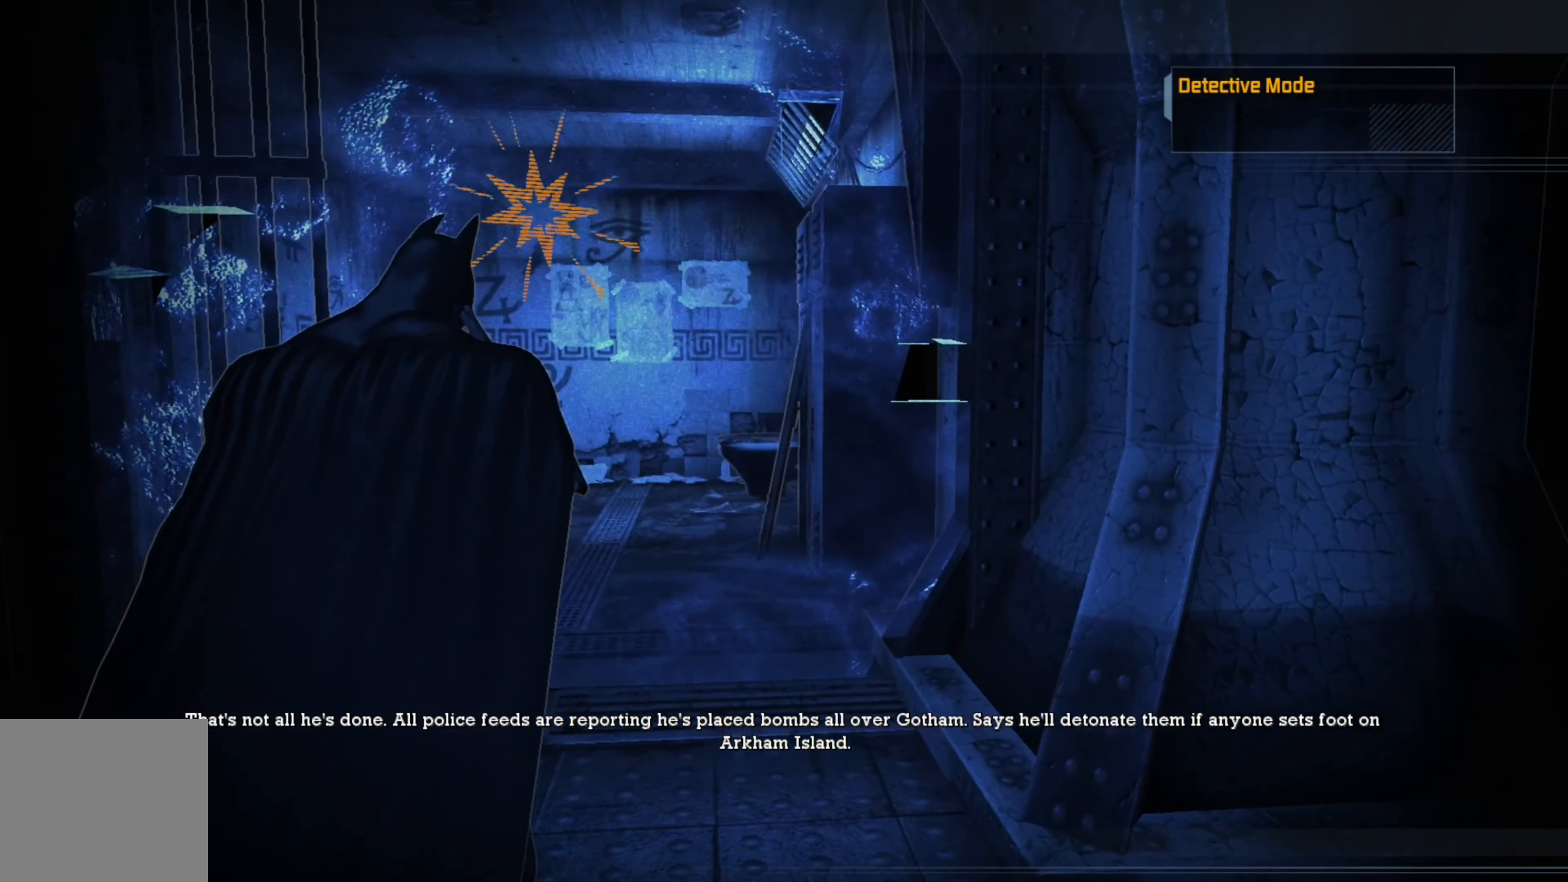
{"buttons": [], "left_stick": "up", "right_stick": "center", "events": []}
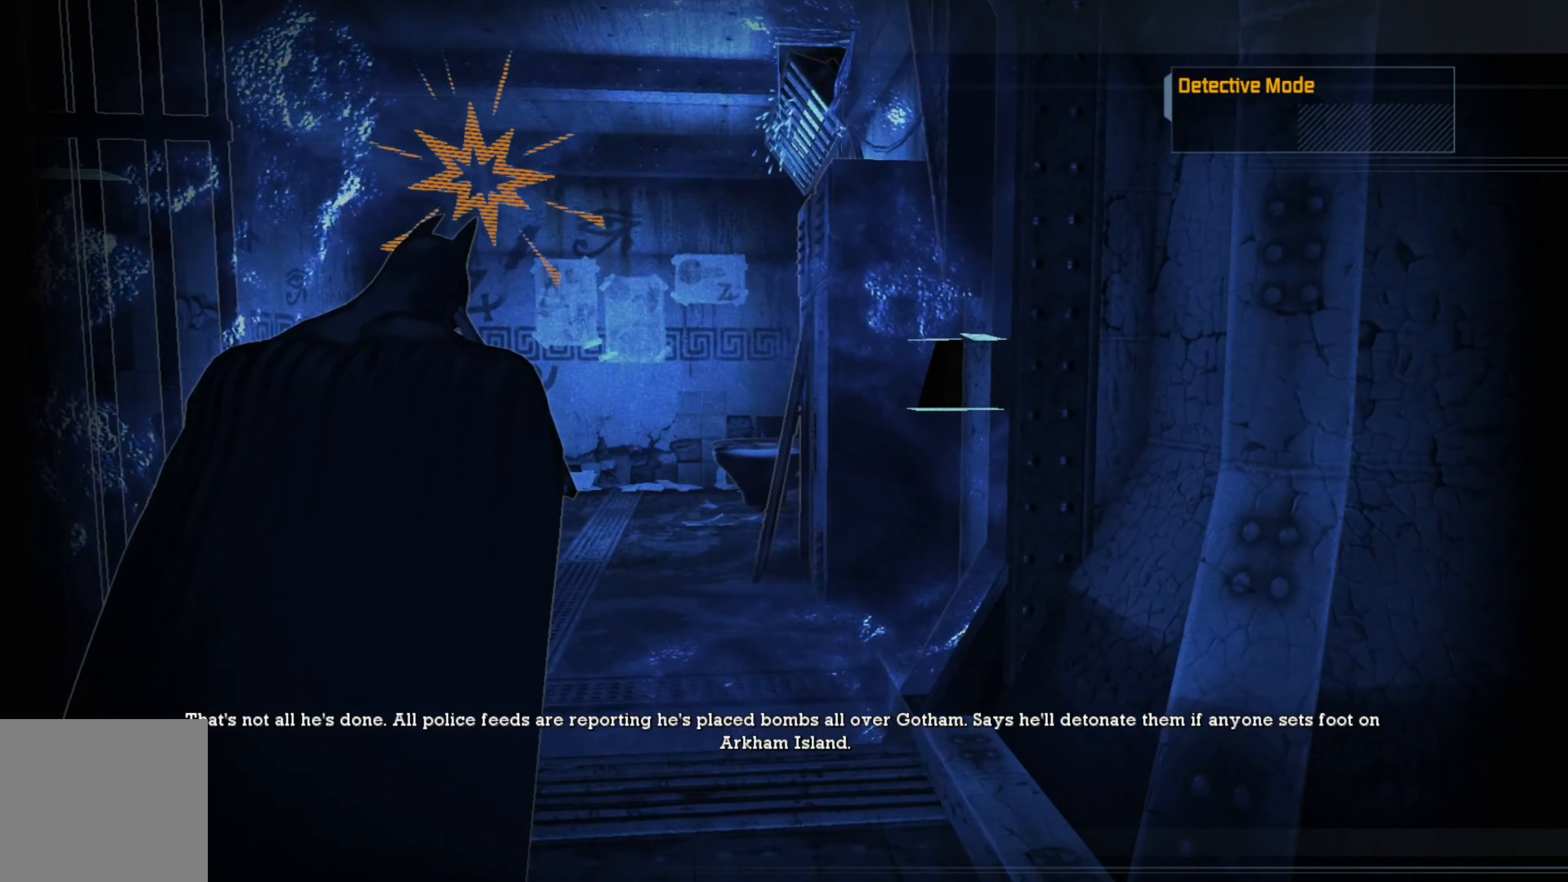
{"buttons": [], "left_stick": "up", "right_stick": "center", "events": [[260, "right_stick", "left"], [460, "right_stick", "center"]]}
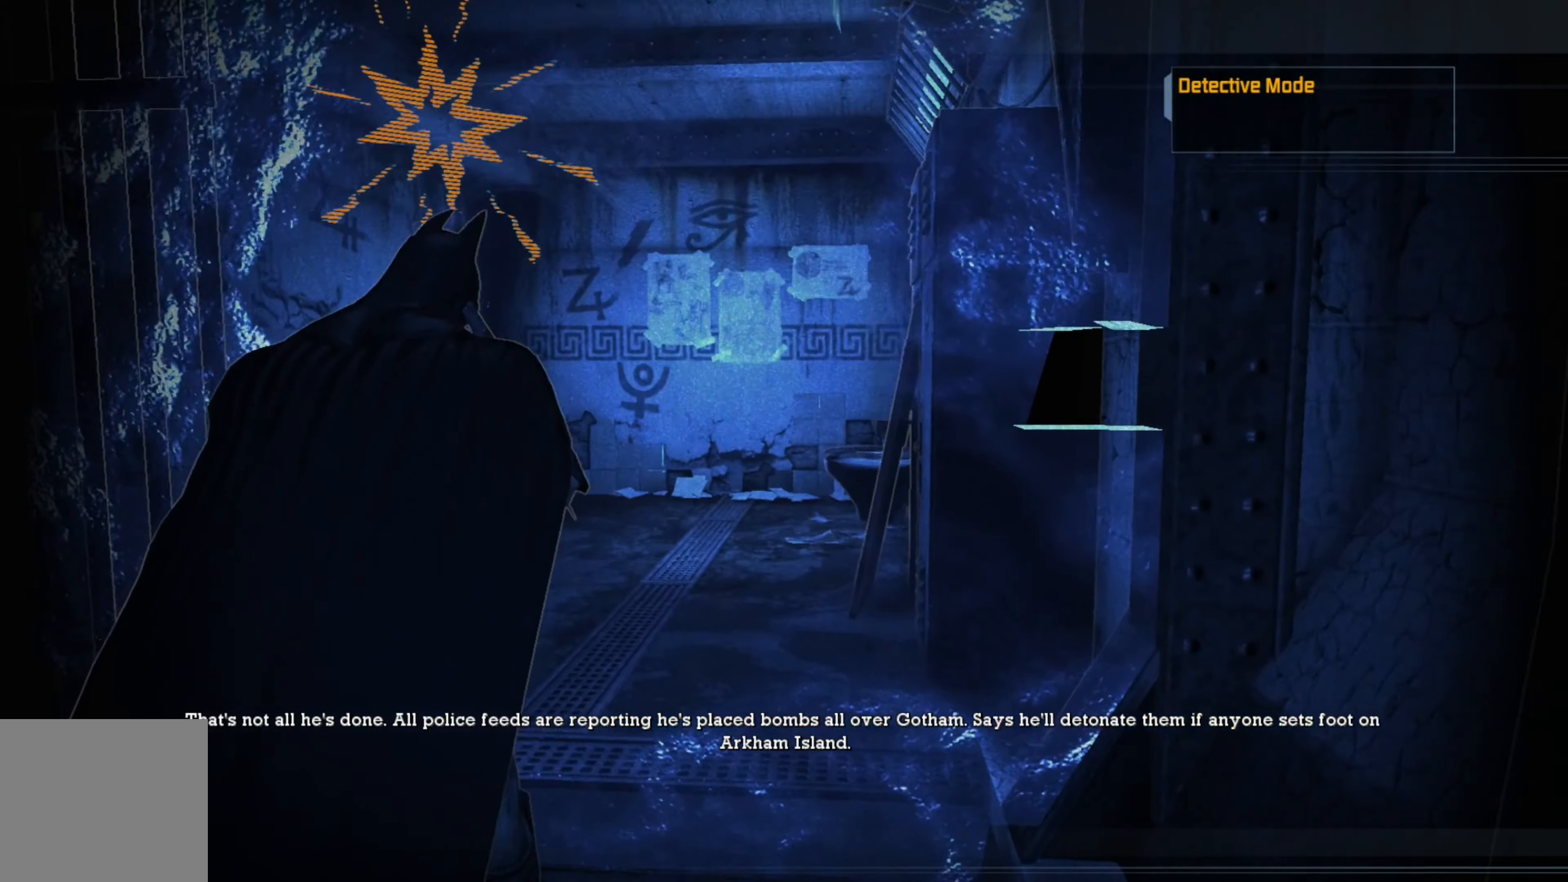
{"buttons": [], "left_stick": "center", "right_stick": "center", "events": [[120, "right_stick", "left"], [400, "left_stick", "center"], [500, "right_stick", "center"]]}
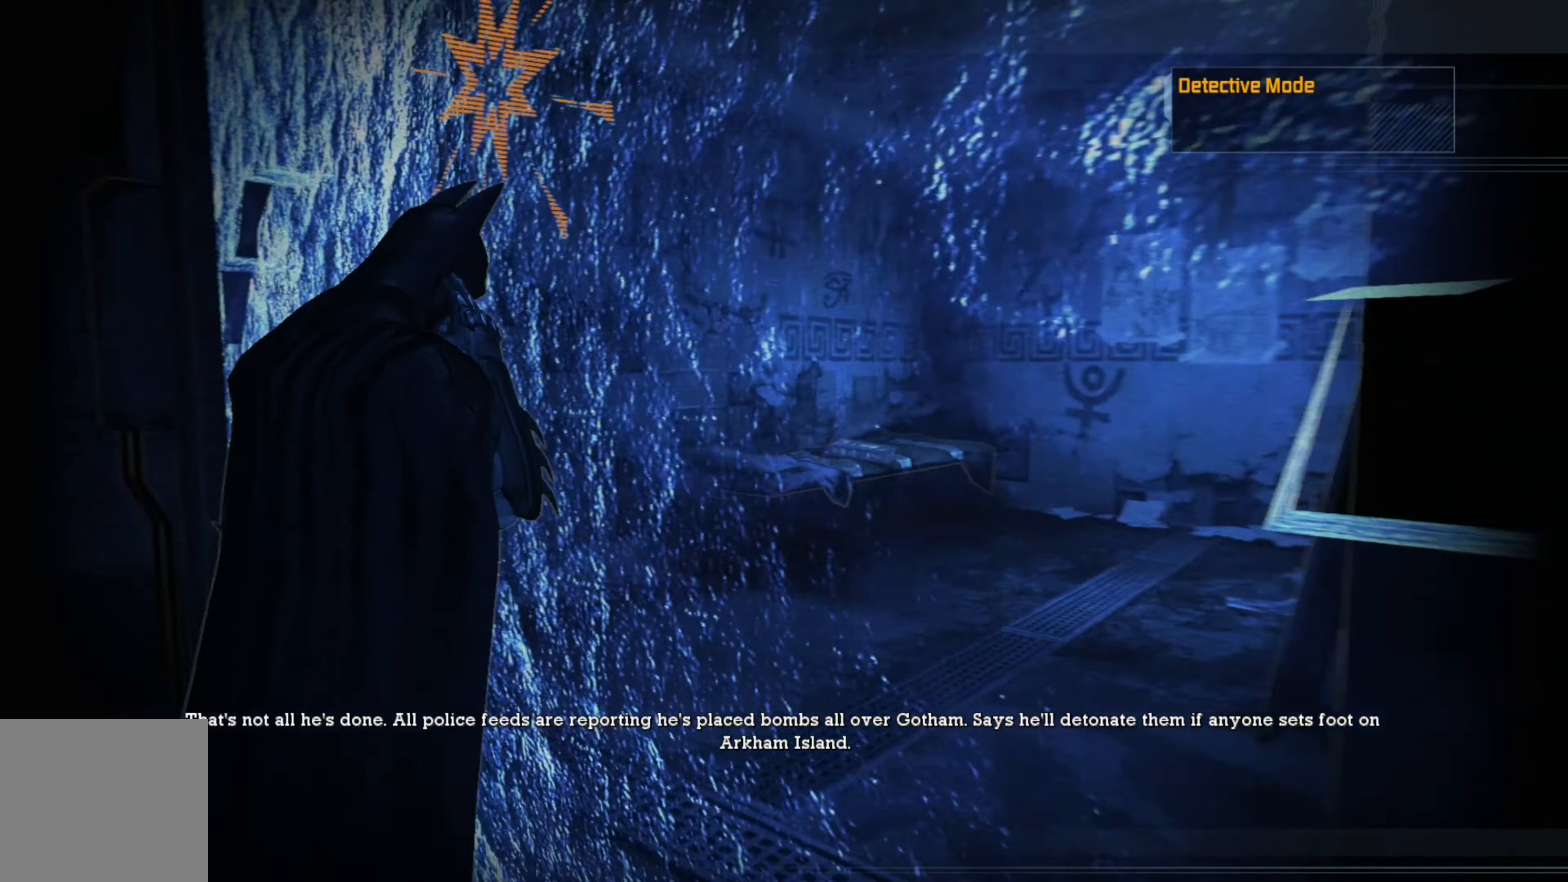
{"buttons": [], "left_stick": "center", "right_stick": "center", "events": []}
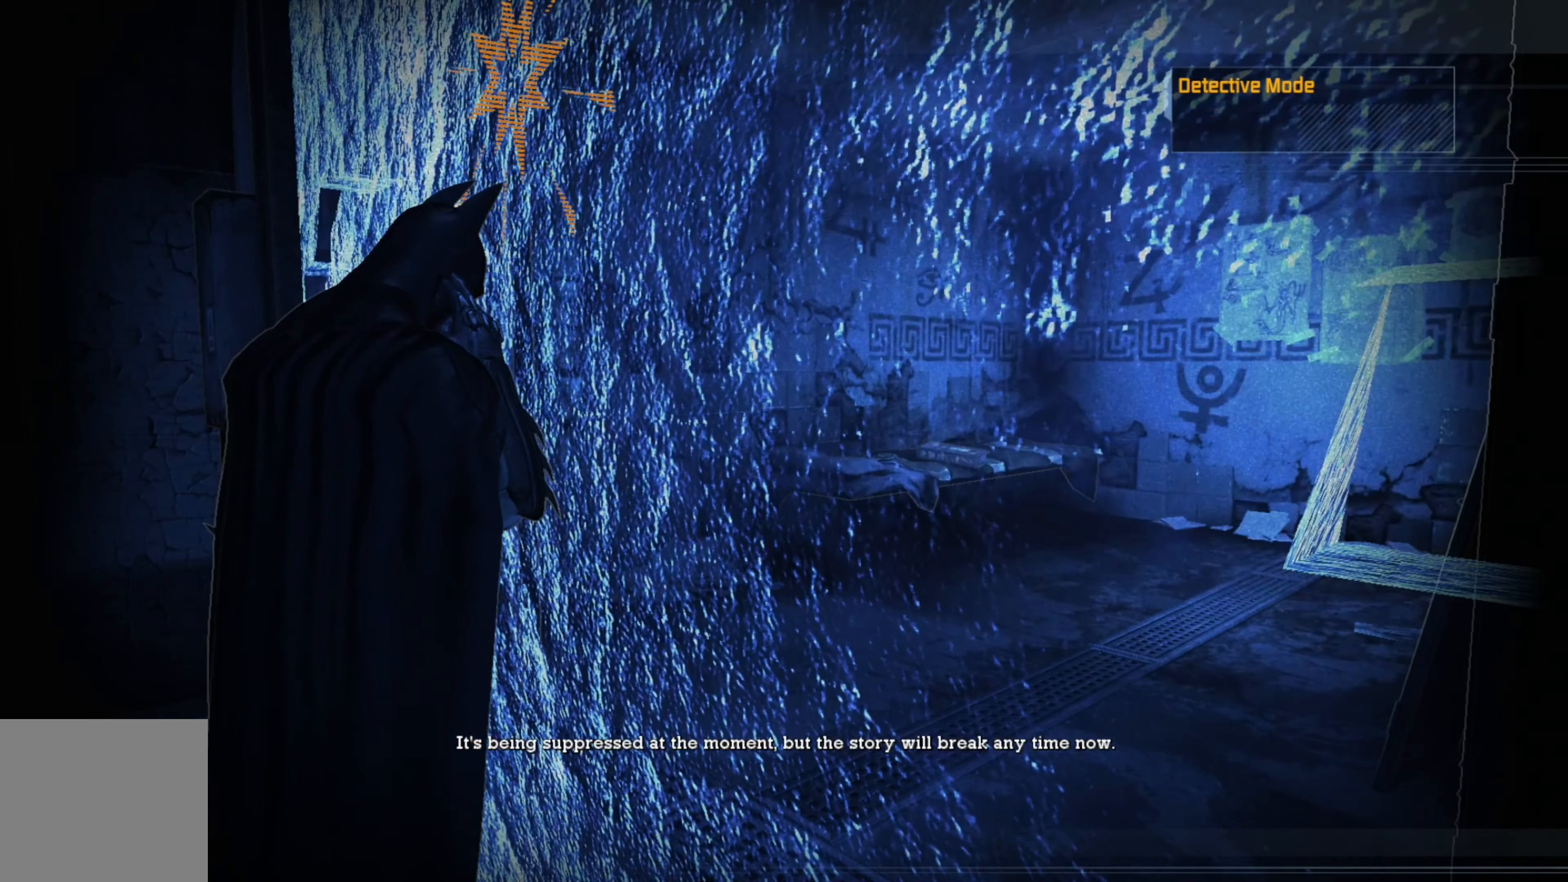
{"buttons": [], "left_stick": "center", "right_stick": "right", "events": [[500, "right_stick", "right"]]}
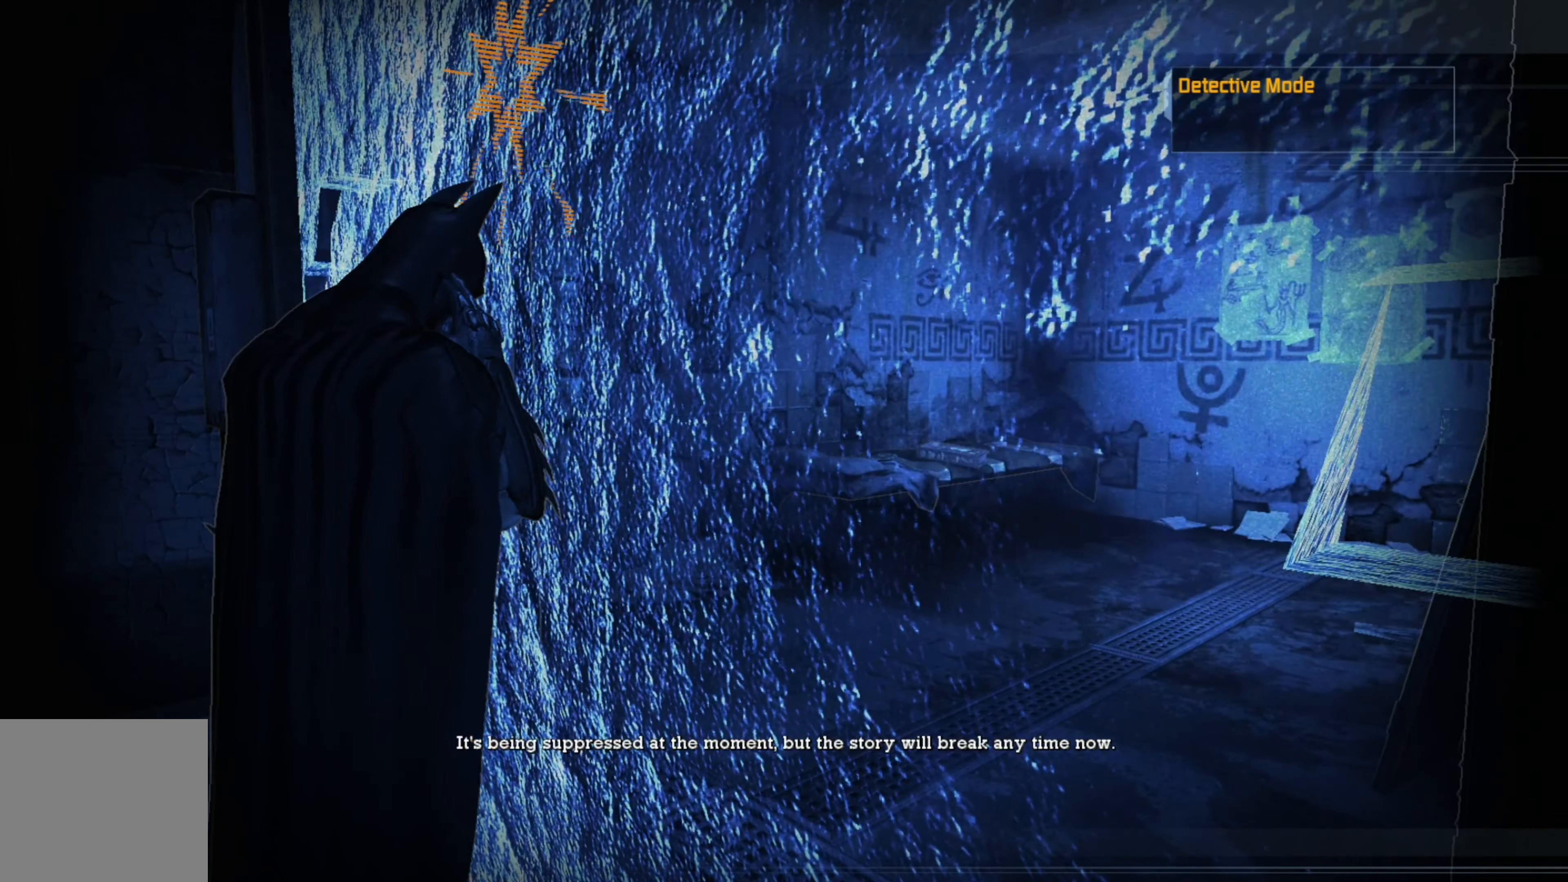
{"buttons": [], "left_stick": "center", "right_stick": "center", "events": [[480, "right_stick", "center"]]}
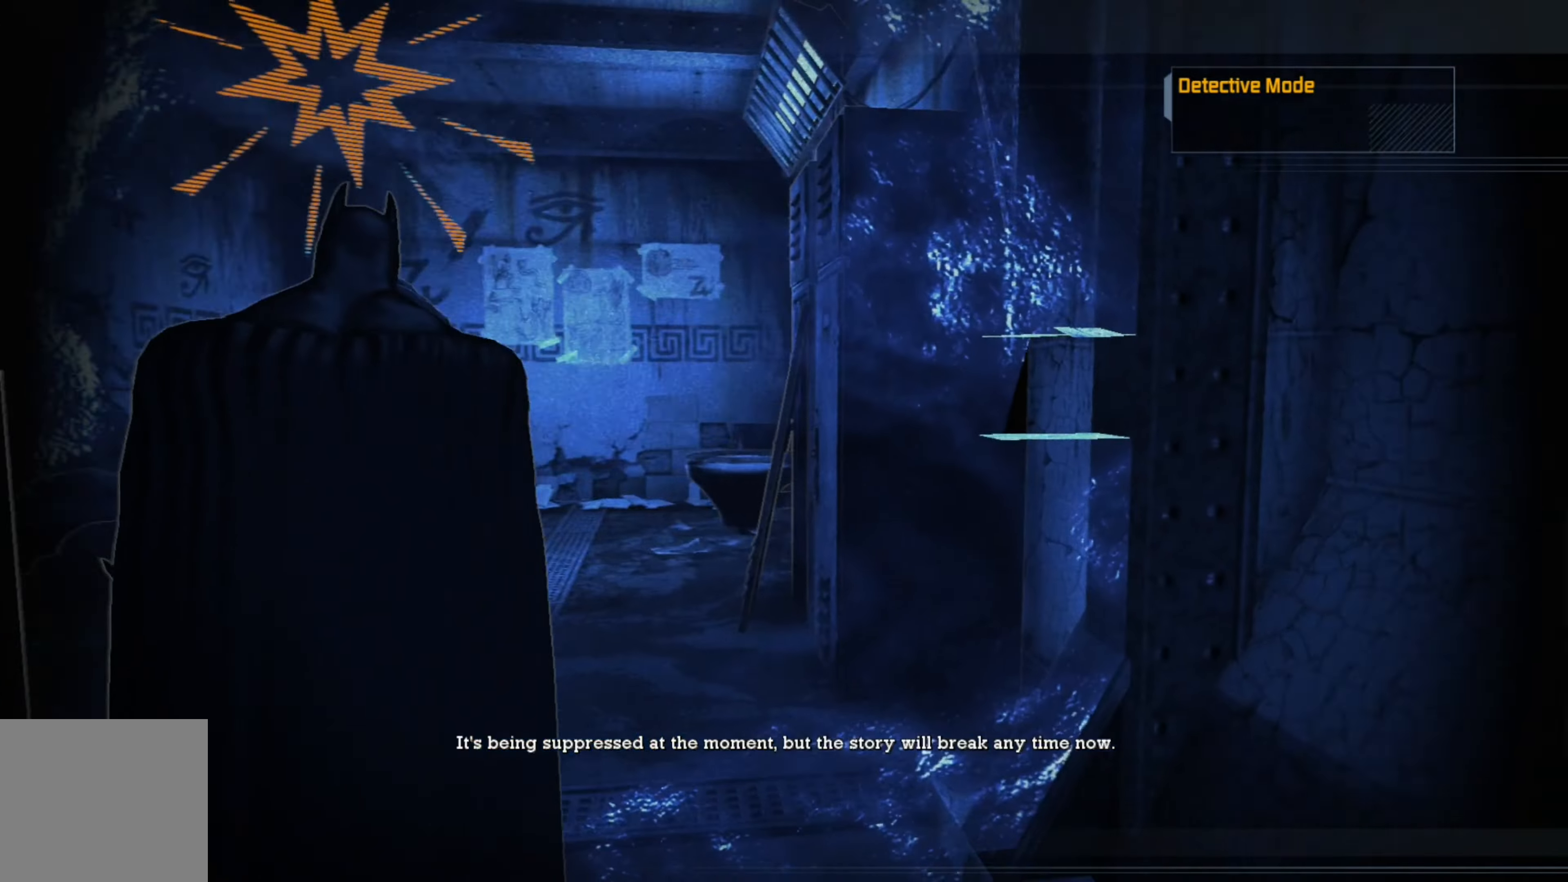
{"buttons": [], "left_stick": "center", "right_stick": "center", "events": []}
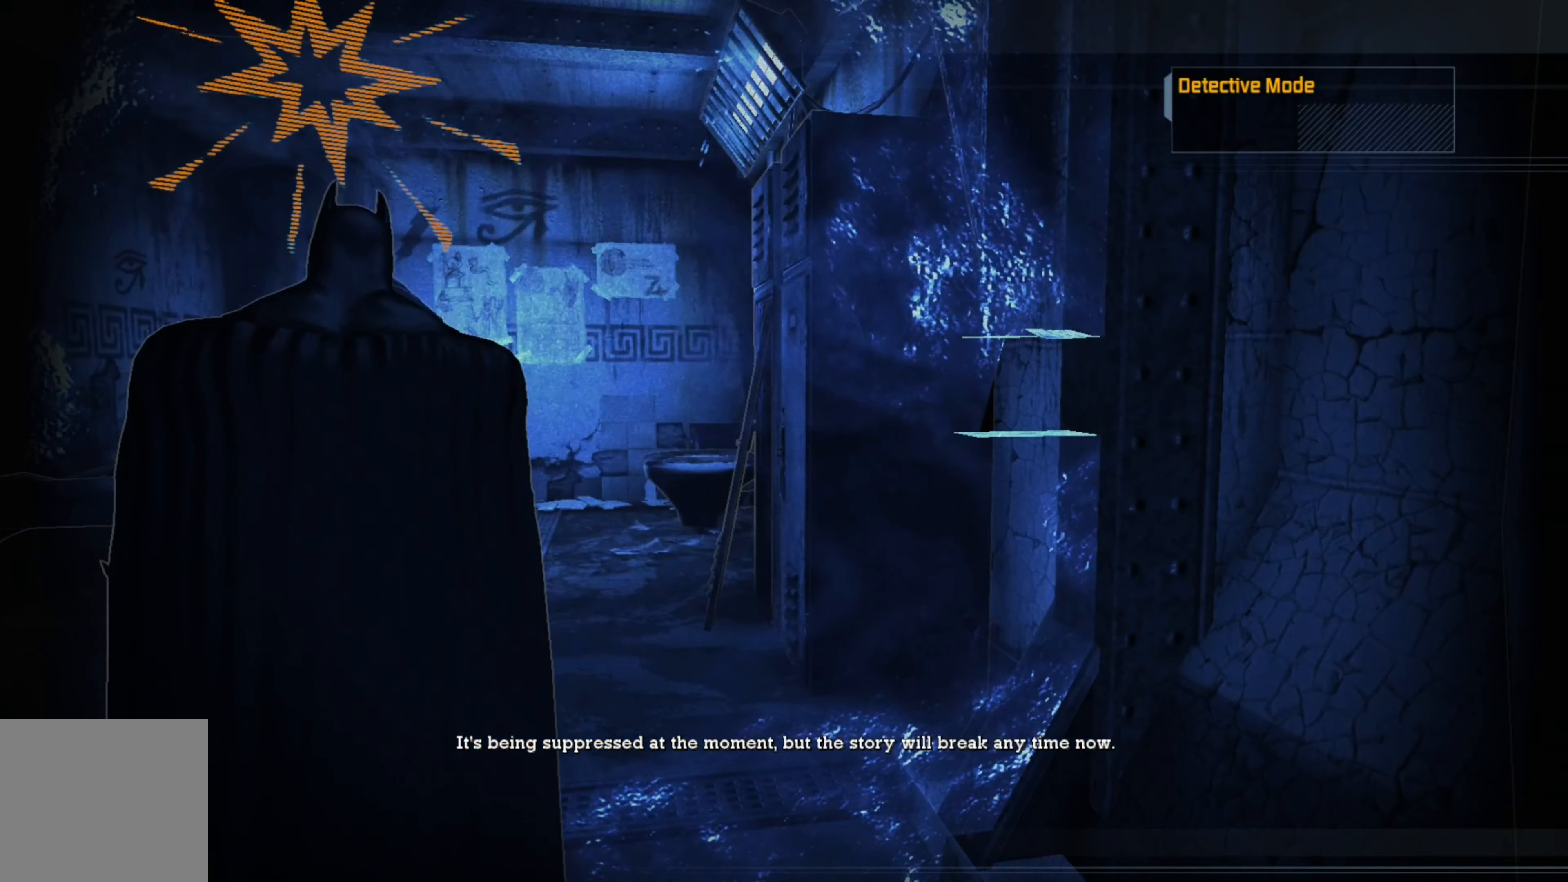
{"buttons": [], "left_stick": "left", "right_stick": "center", "events": [[400, "left_stick", "left"]]}
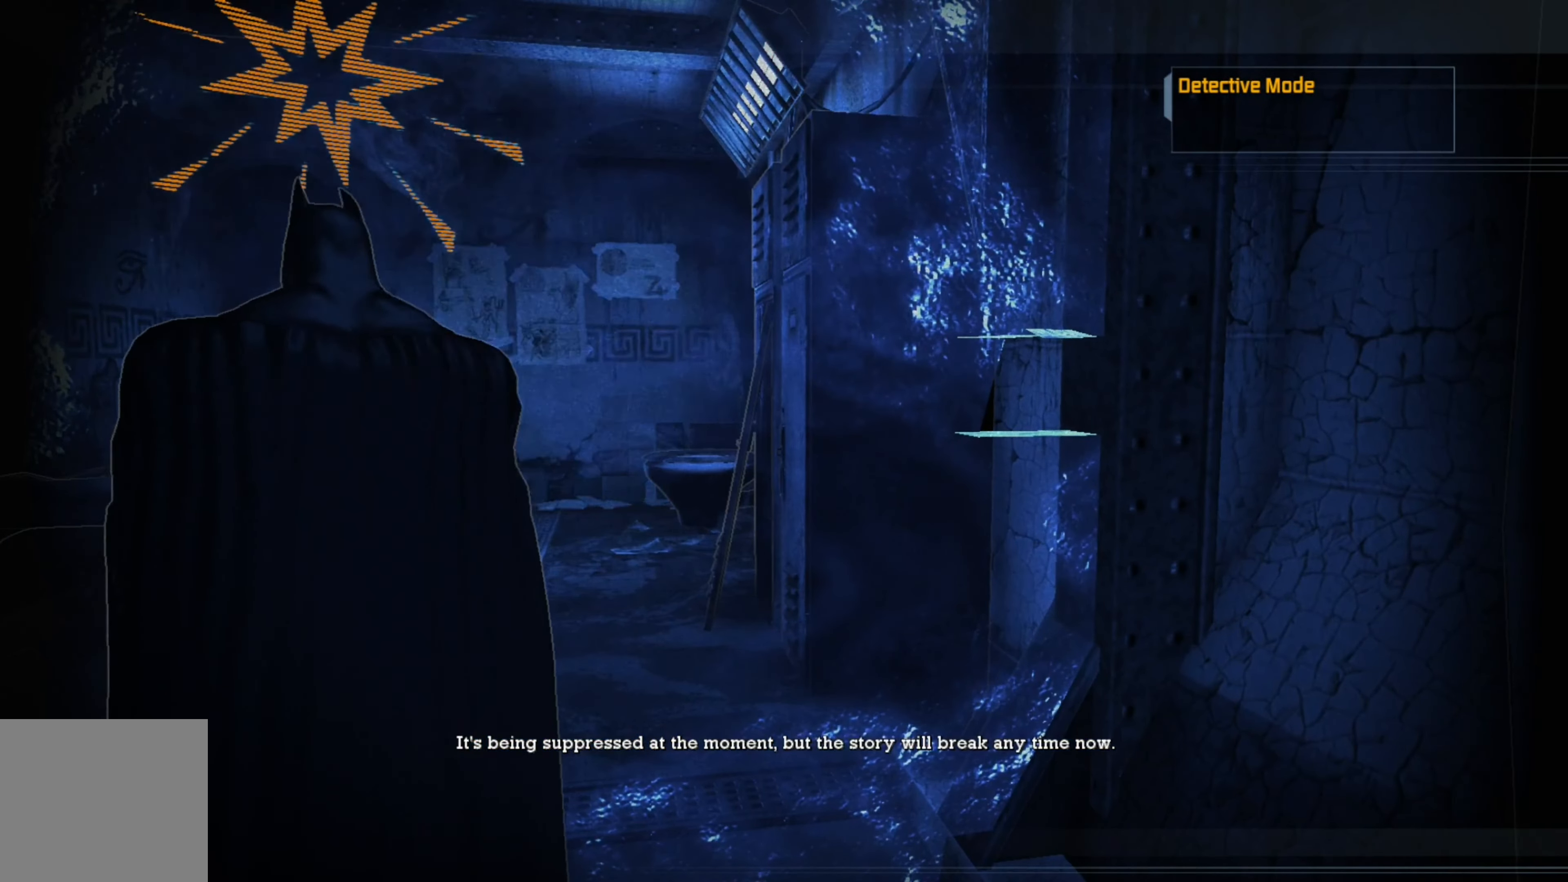
{"buttons": [], "left_stick": "up", "right_stick": "center", "events": [[160, "left_stick", "up-left"], [280, "left_stick", "up"]]}
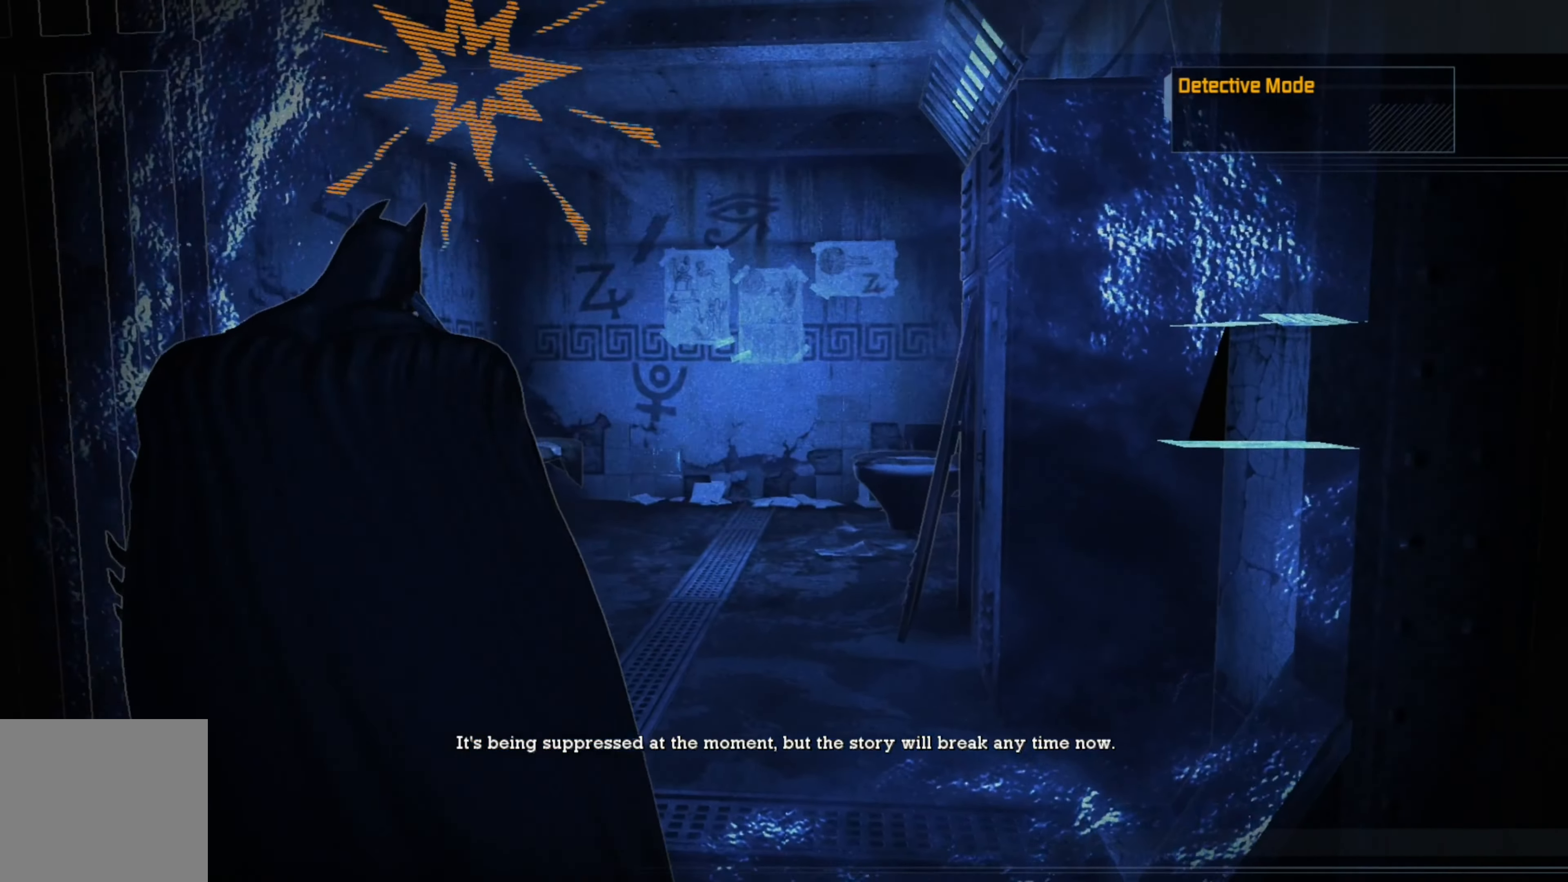
{"buttons": [], "left_stick": "up", "right_stick": "center", "events": []}
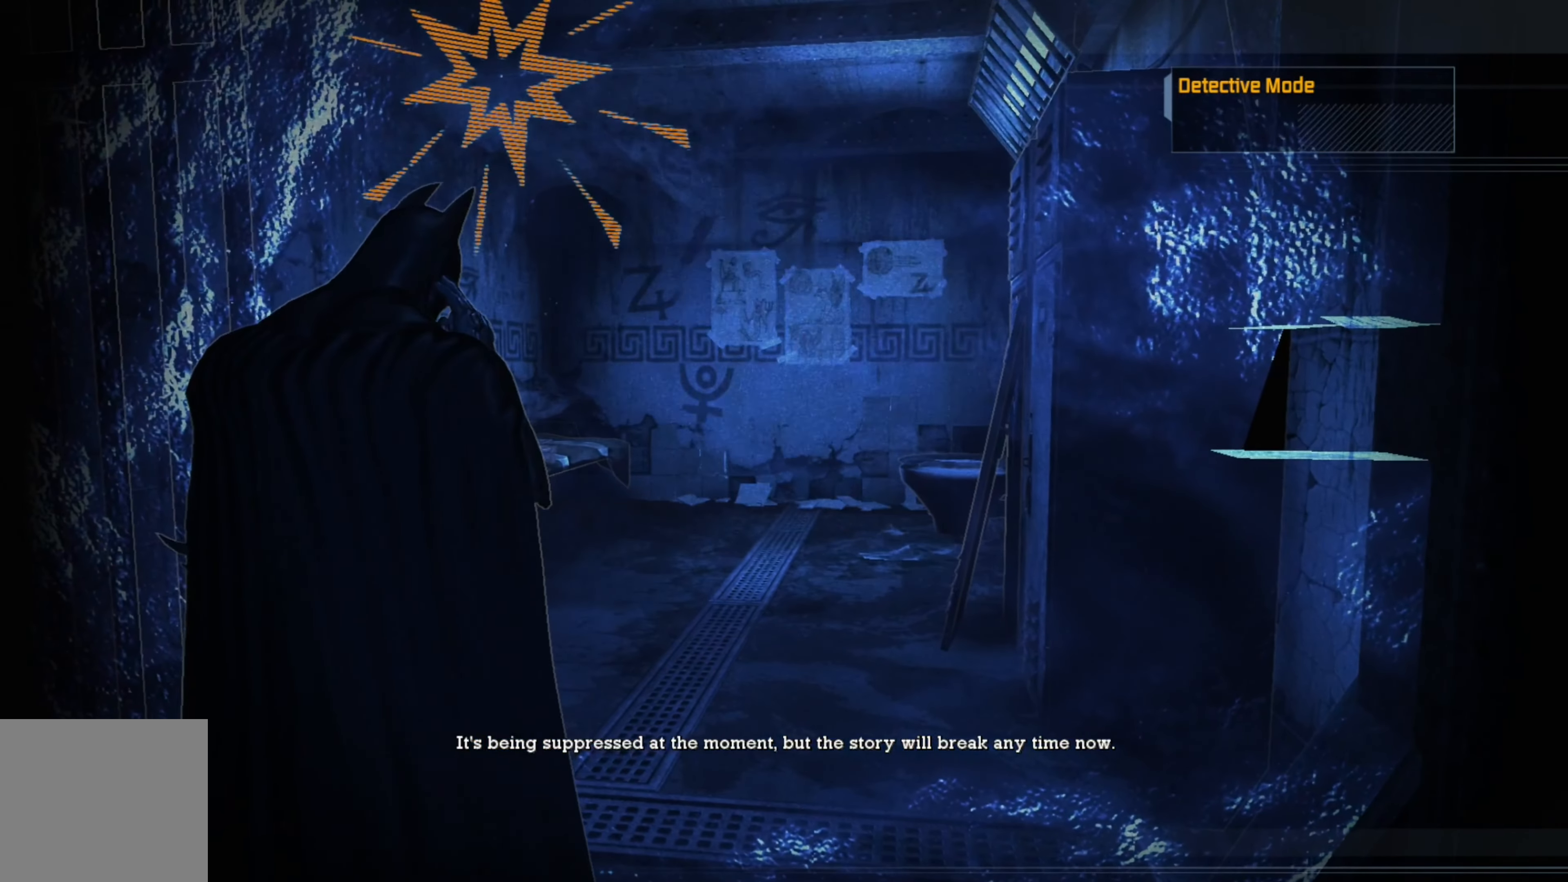
{"buttons": [], "left_stick": "up", "right_stick": "right", "events": [[360, "right_stick", "right"]]}
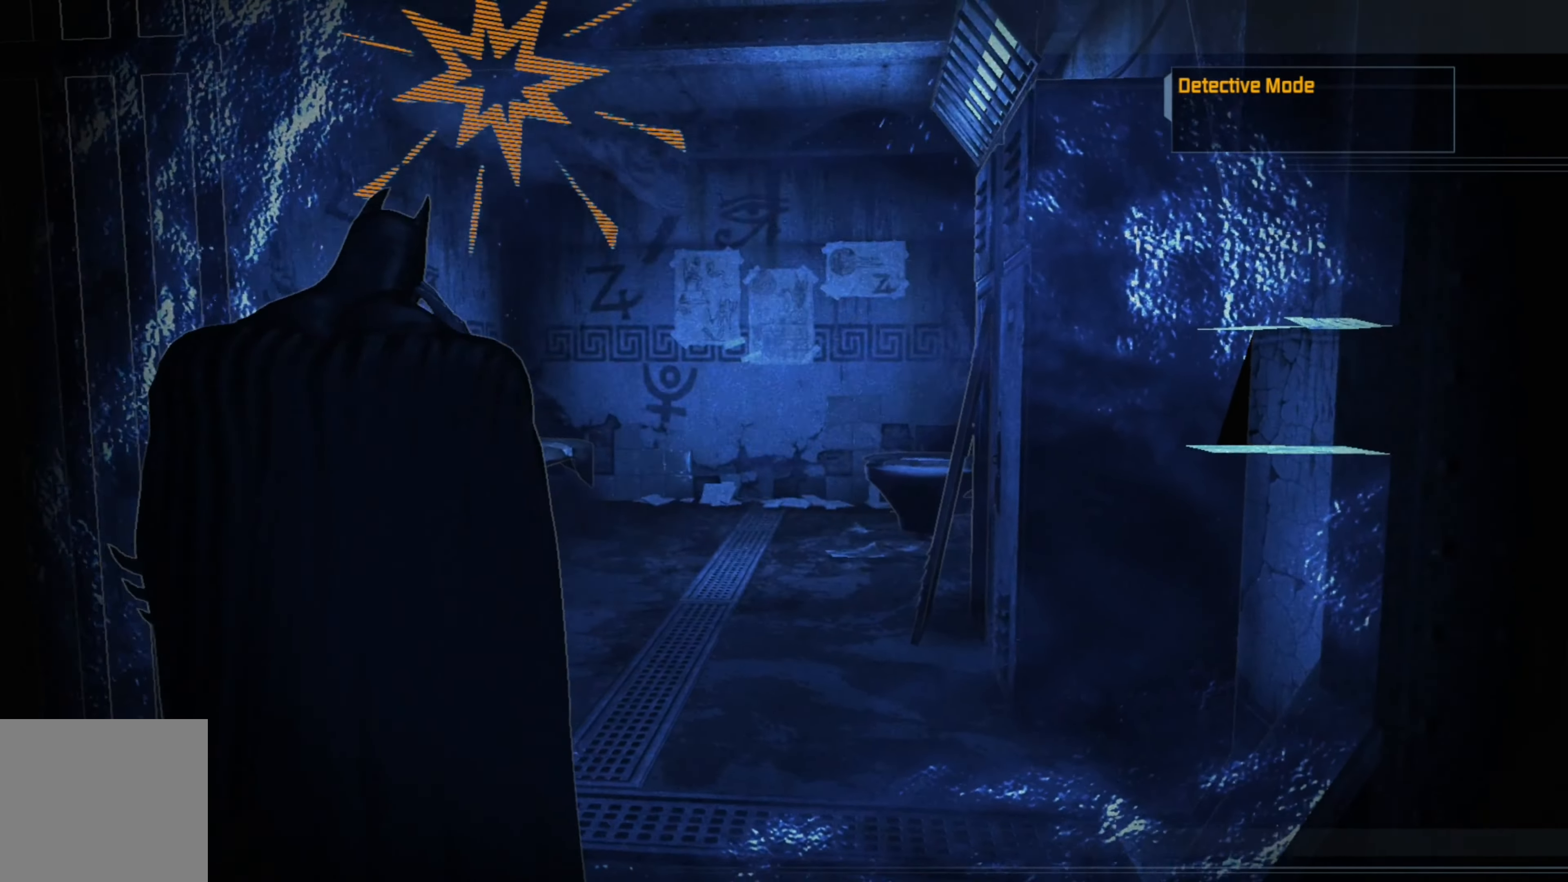
{"buttons": [], "left_stick": "center", "right_stick": "center", "events": [[260, "right_stick", "center"], [380, "left_stick", "center"]]}
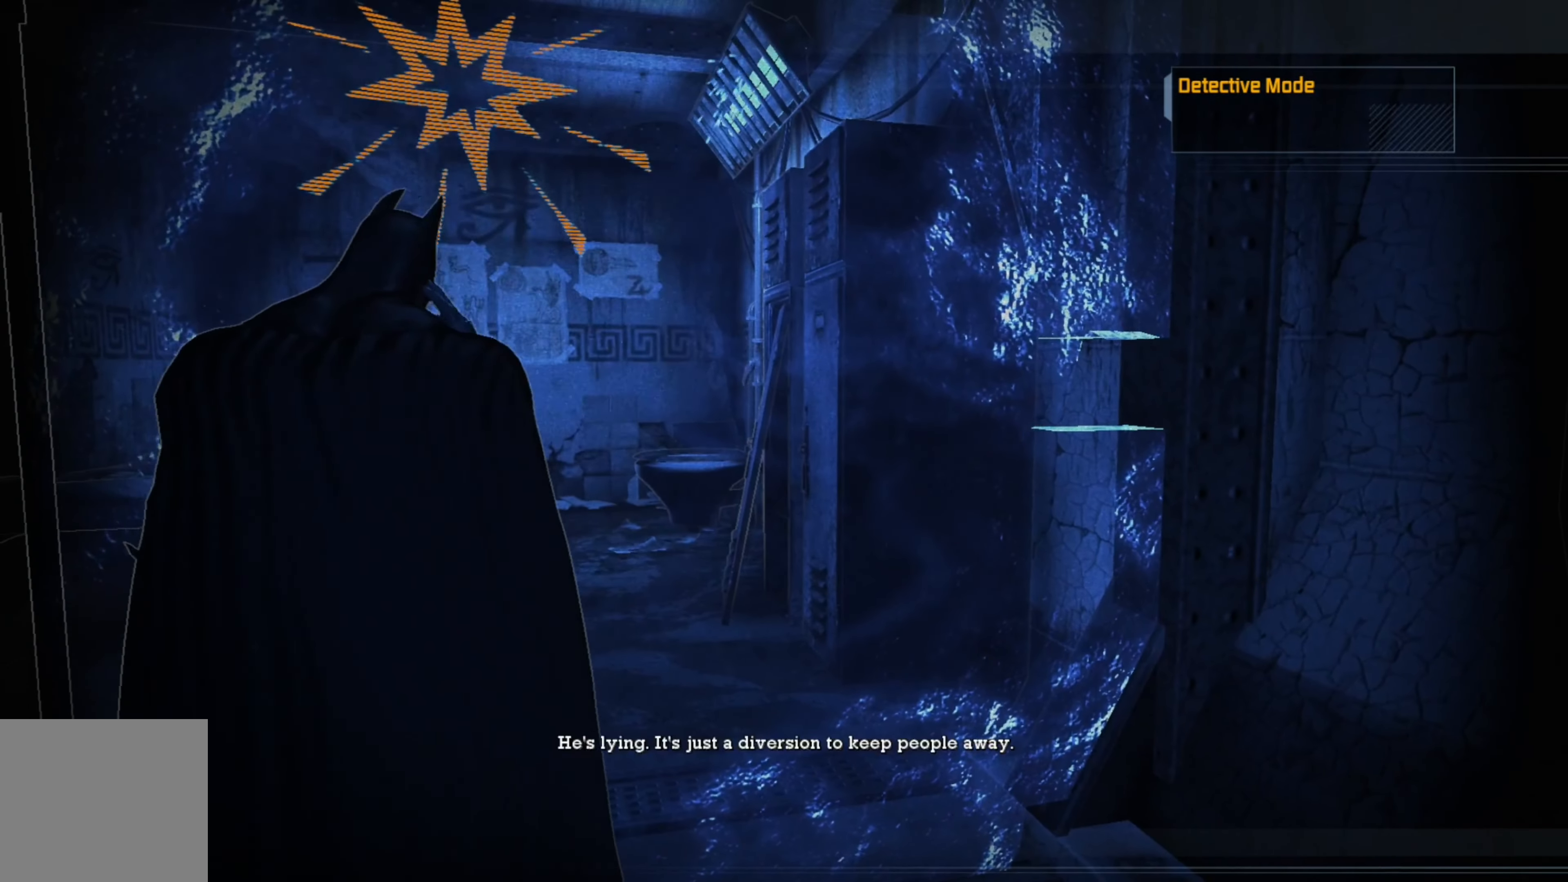
{"buttons": [], "left_stick": "center", "right_stick": "up", "events": [[380, "right_stick", "up"]]}
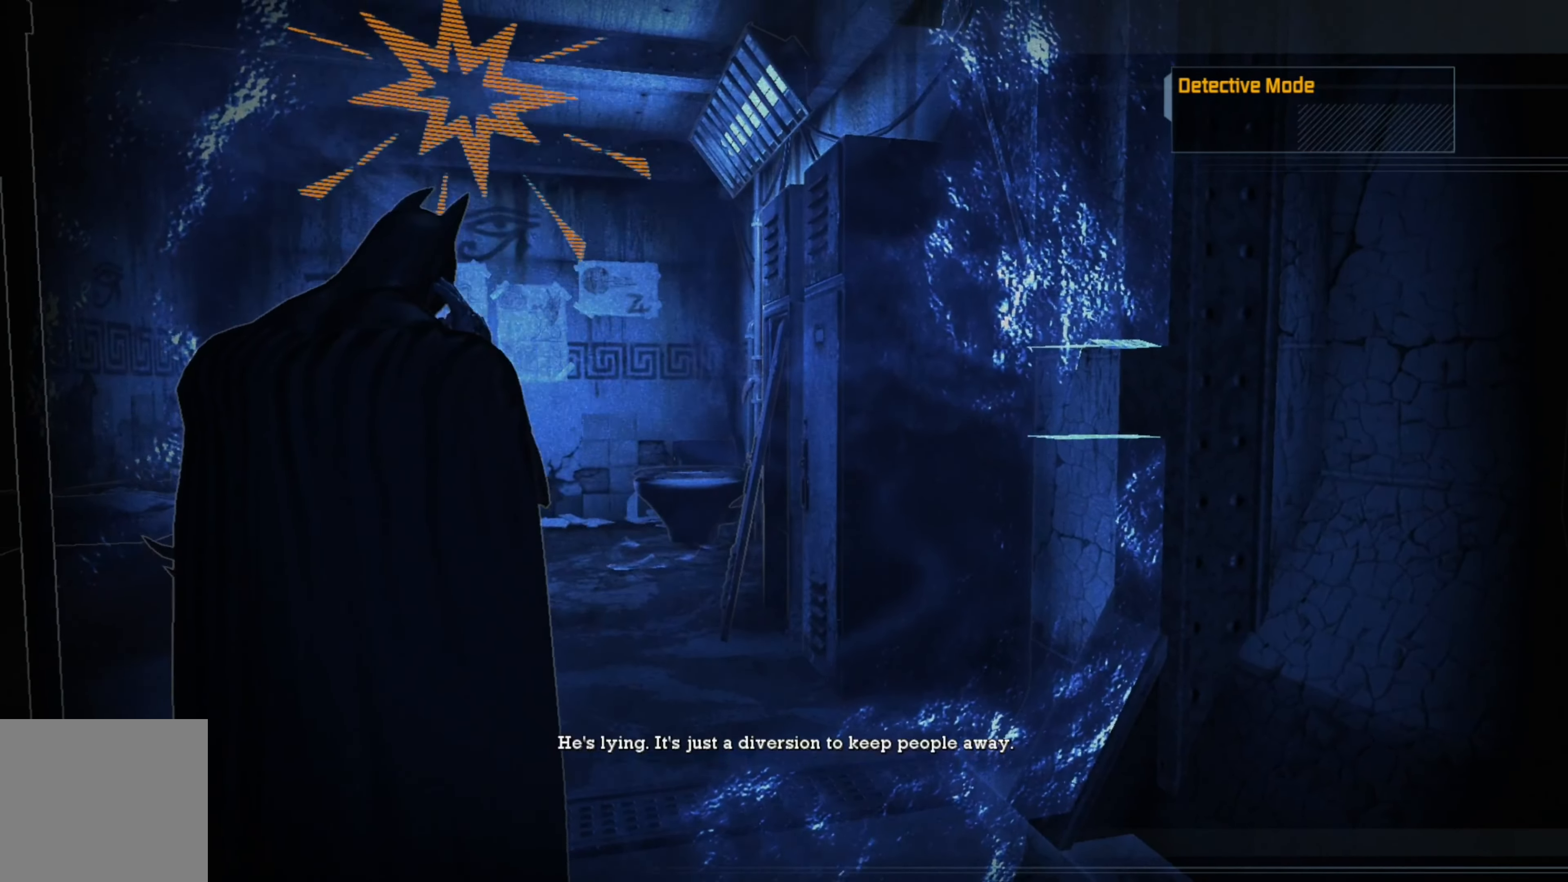
{"buttons": [], "left_stick": "center", "right_stick": "center", "events": [[160, "right_stick", "center"]]}
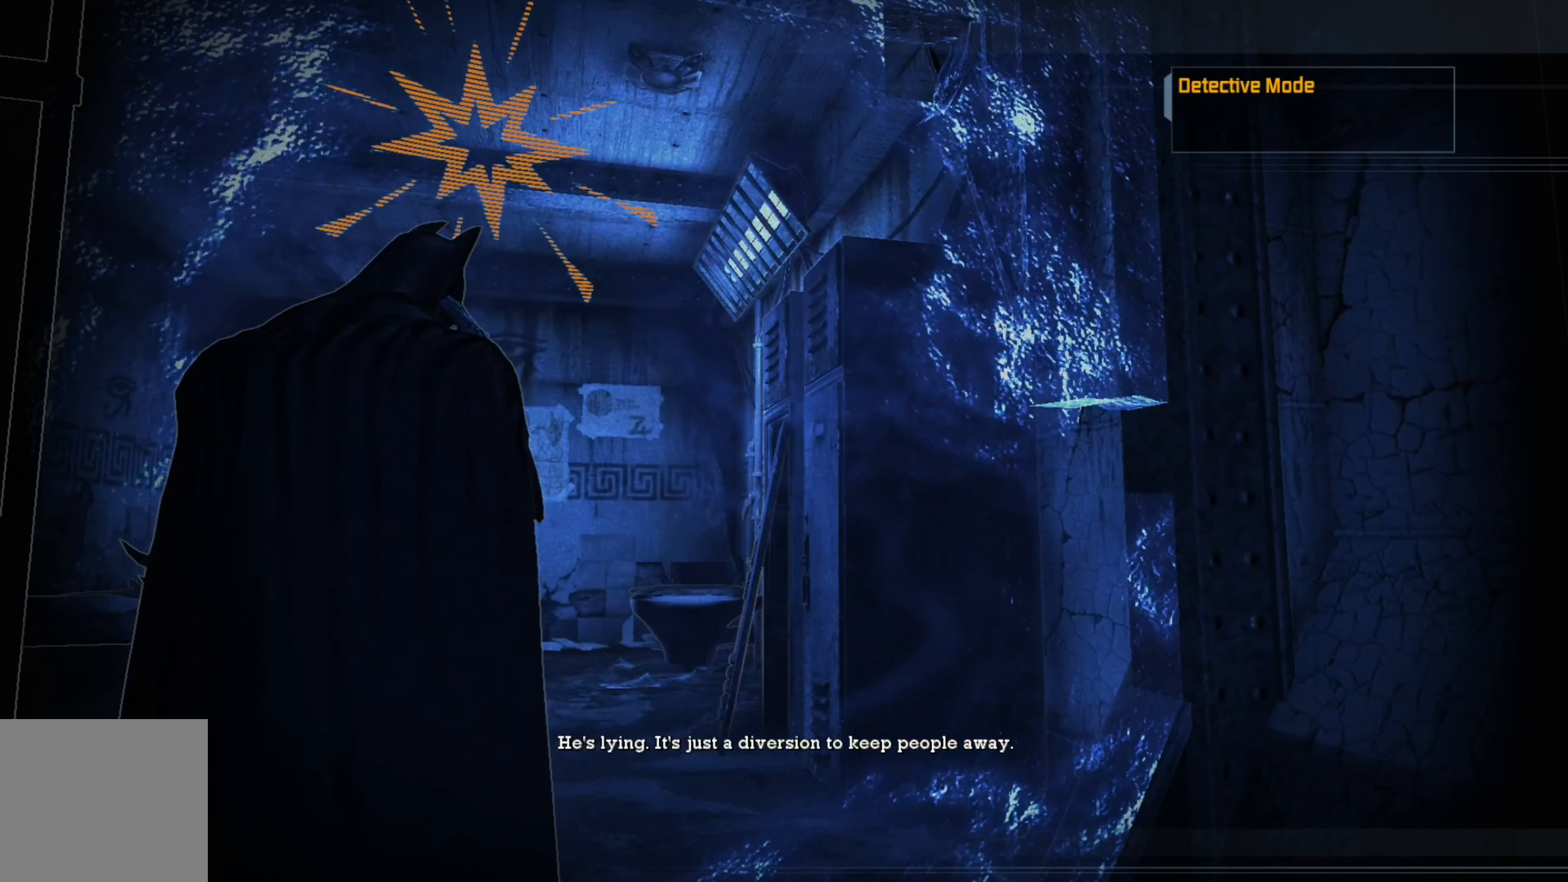
{"buttons": [], "left_stick": "center", "right_stick": "center", "events": [[60, "right_stick", "up"], [220, "right_stick", "center"]]}
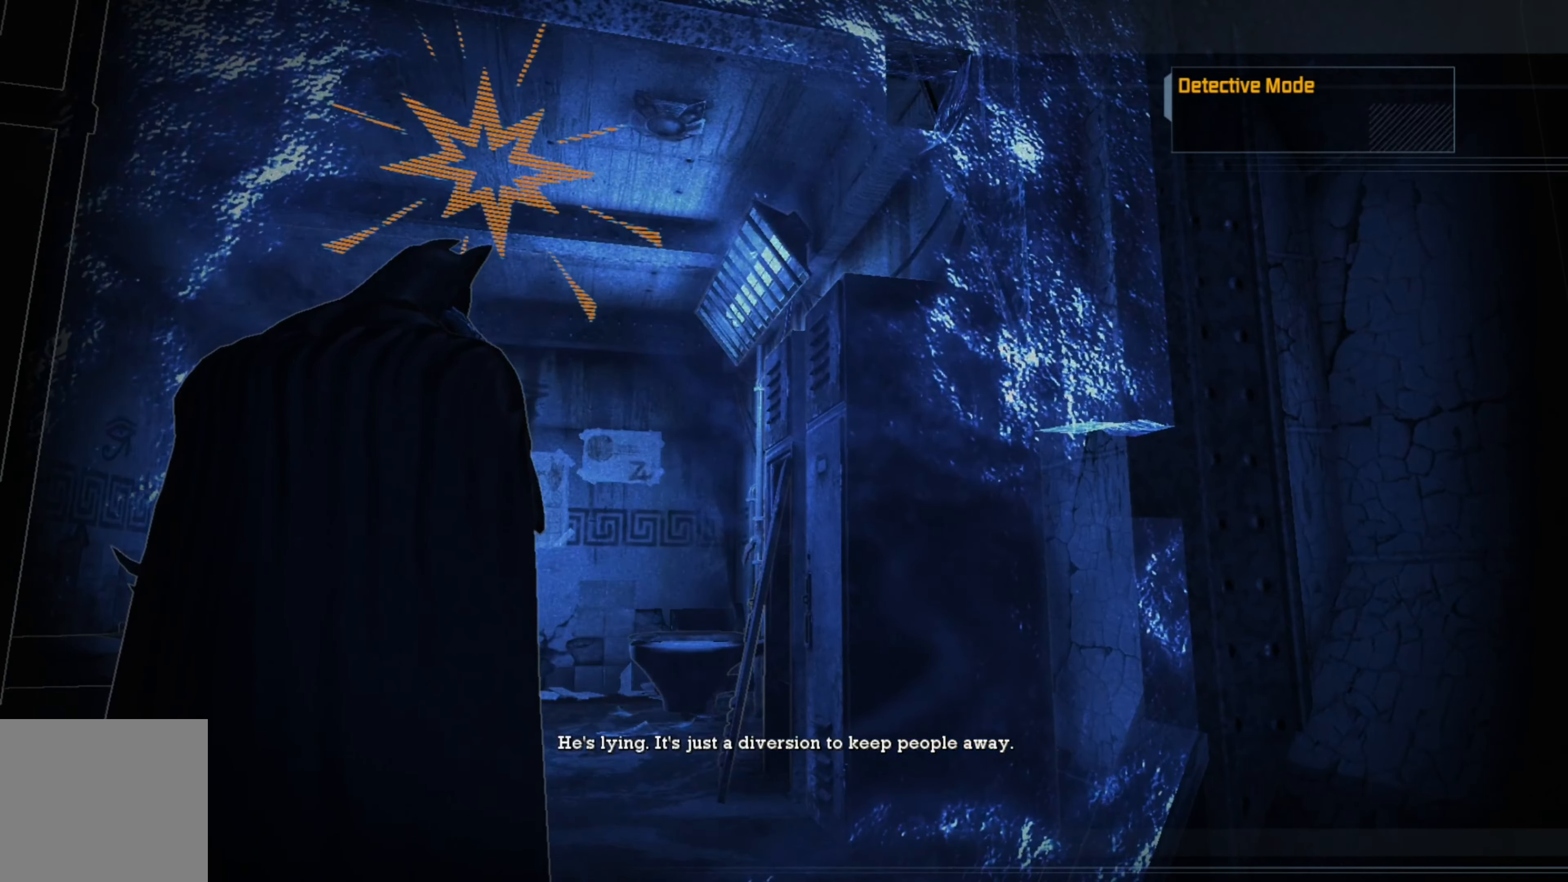
{"buttons": [], "left_stick": "center", "right_stick": "center", "events": []}
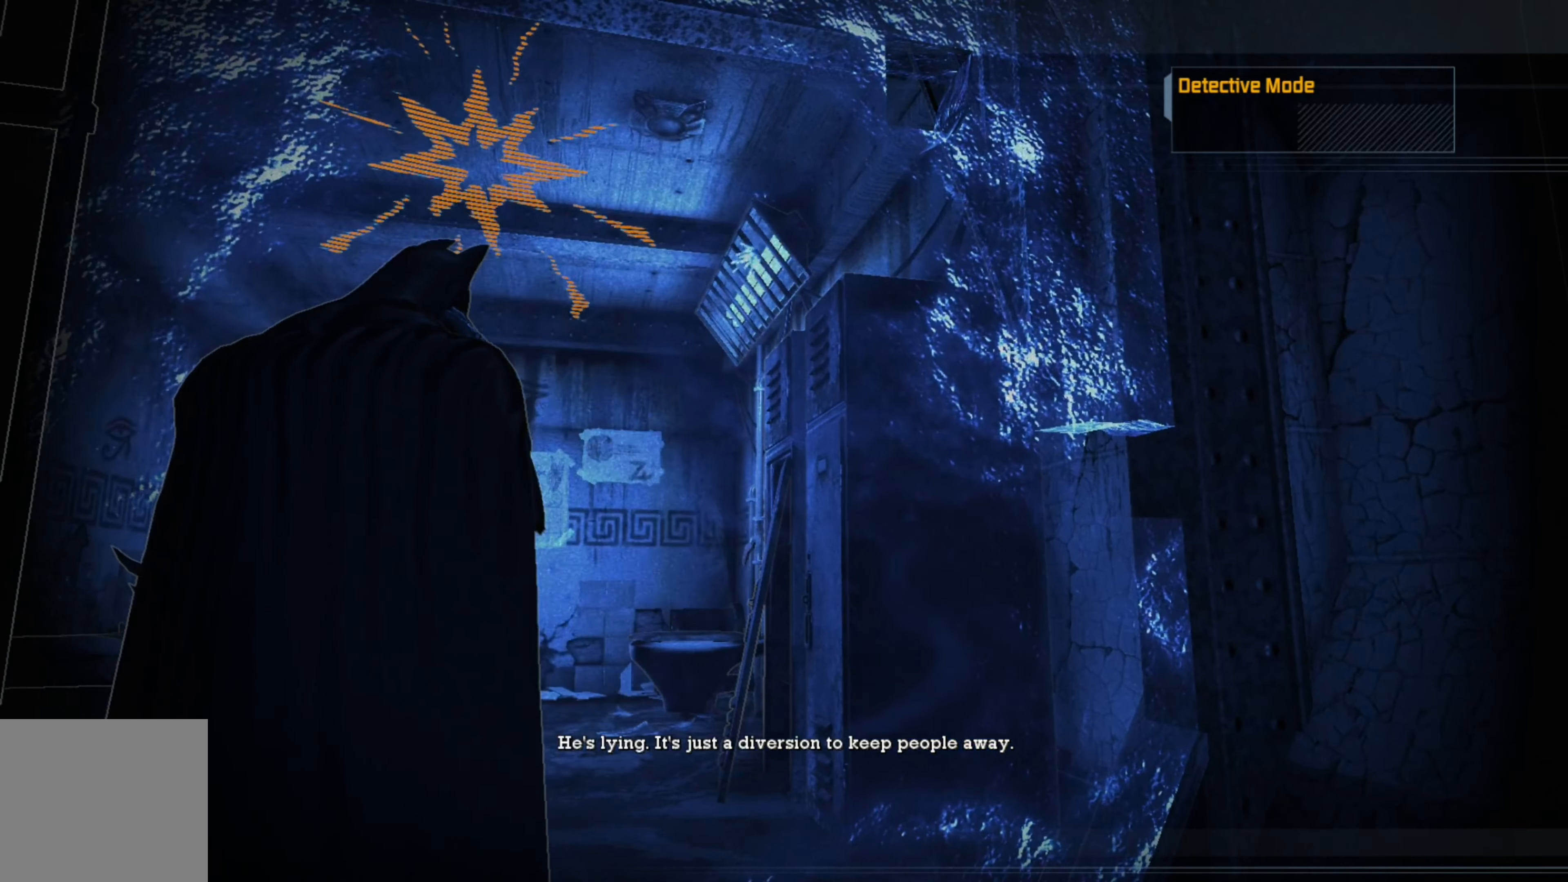
{"buttons": [], "left_stick": "center", "right_stick": "center", "events": [[40, "right_stick", "left"], [180, "right_stick", "center"]]}
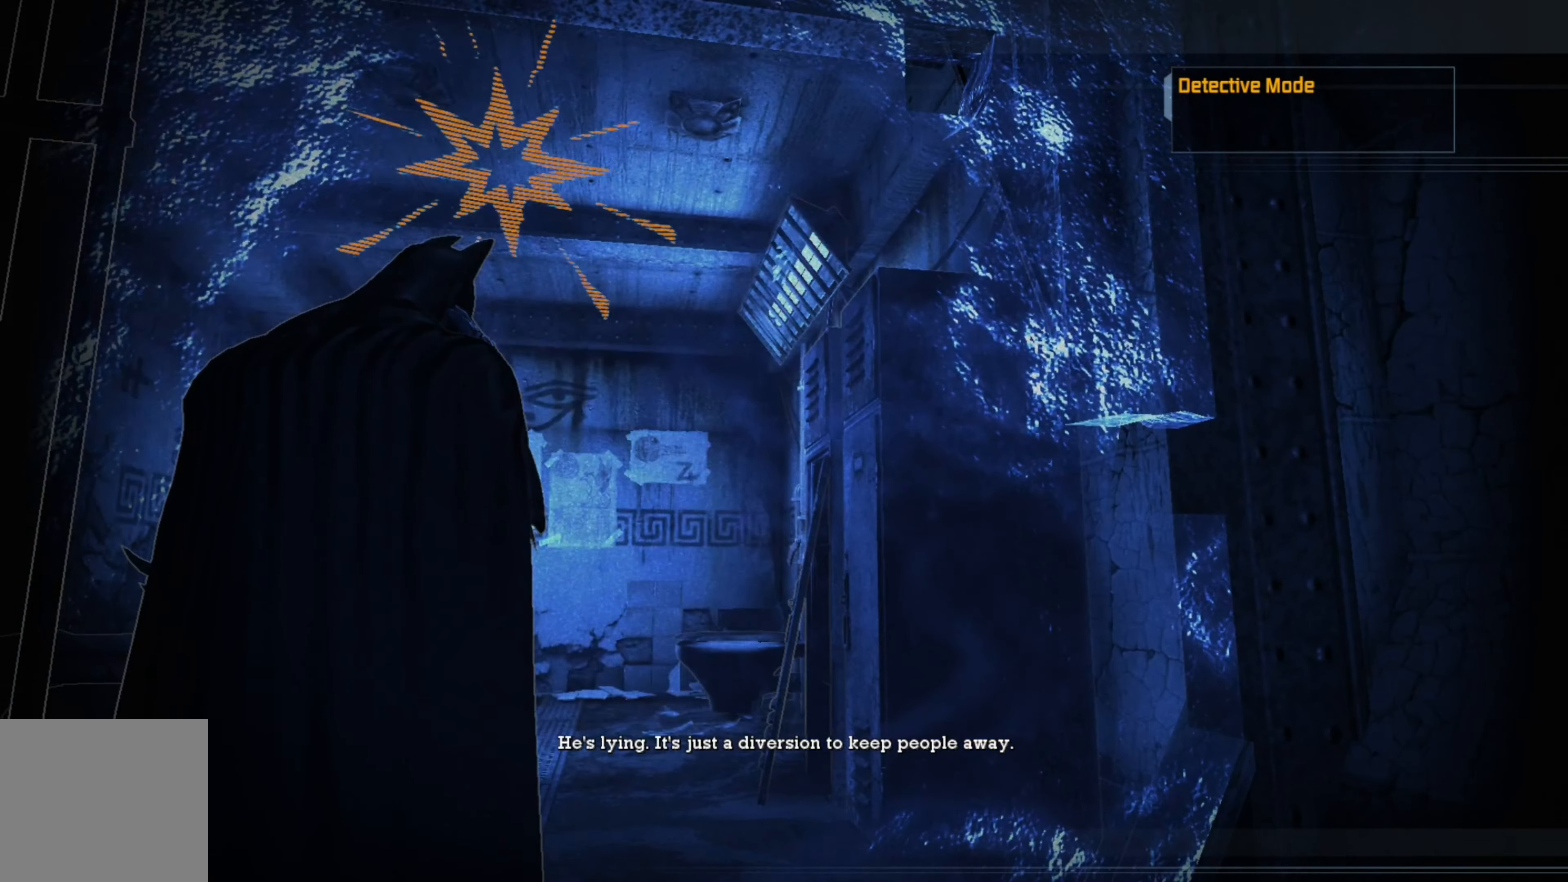
{"buttons": [], "left_stick": "center", "right_stick": "center", "events": []}
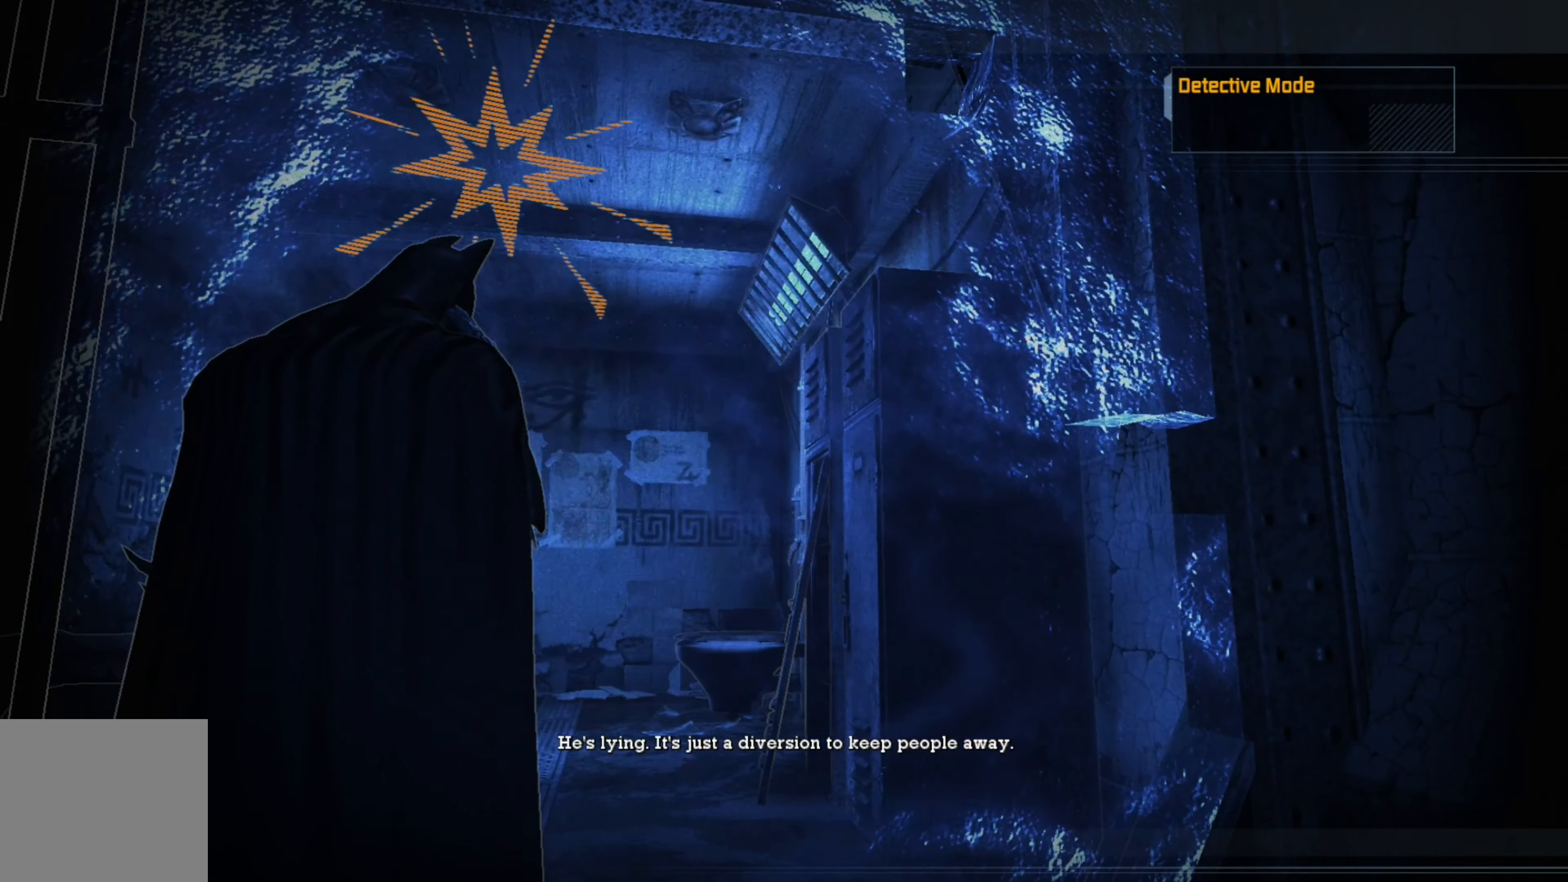
{"buttons": [], "left_stick": "center", "right_stick": "center", "events": []}
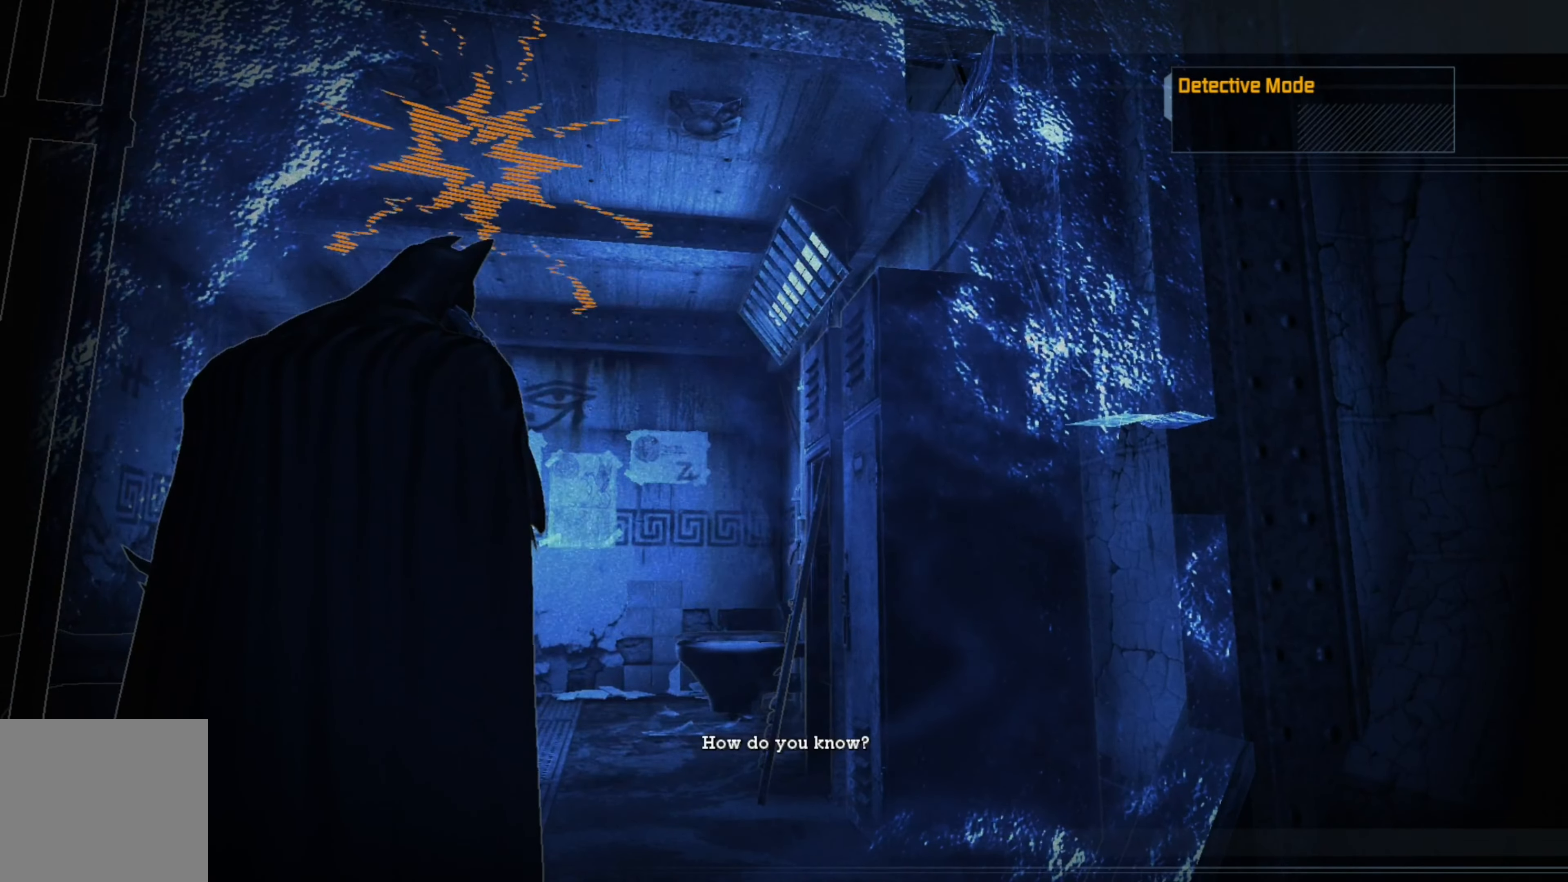
{"buttons": [], "left_stick": "center", "right_stick": "center", "events": [[20, "right_stick", "left"], [260, "right_stick", "center"]]}
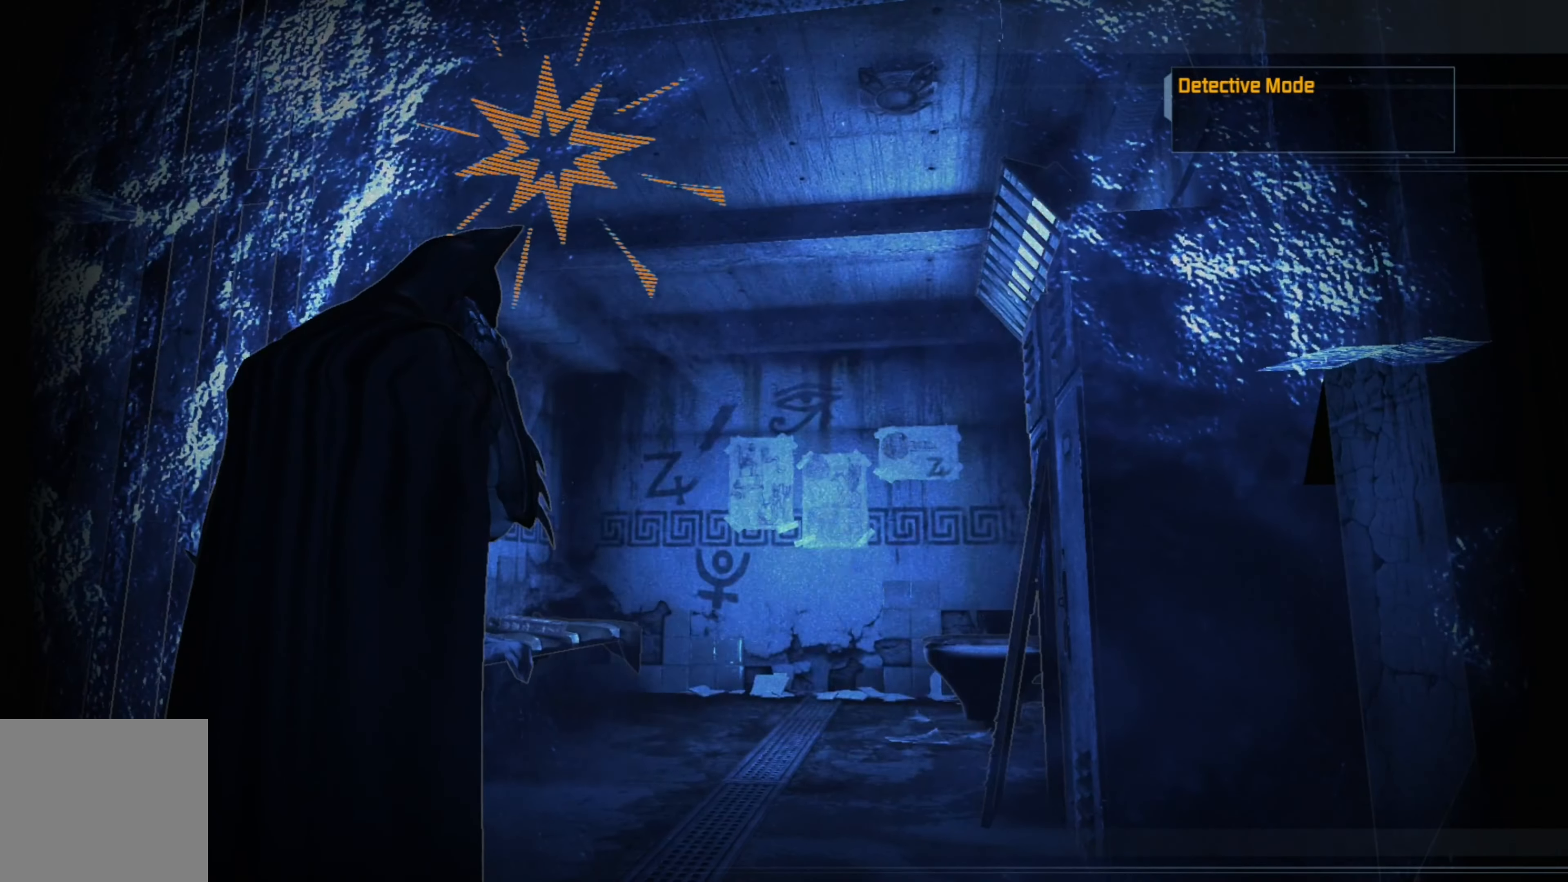
{"buttons": [], "left_stick": "center", "right_stick": "left", "events": [[160, "right_stick", "left"]]}
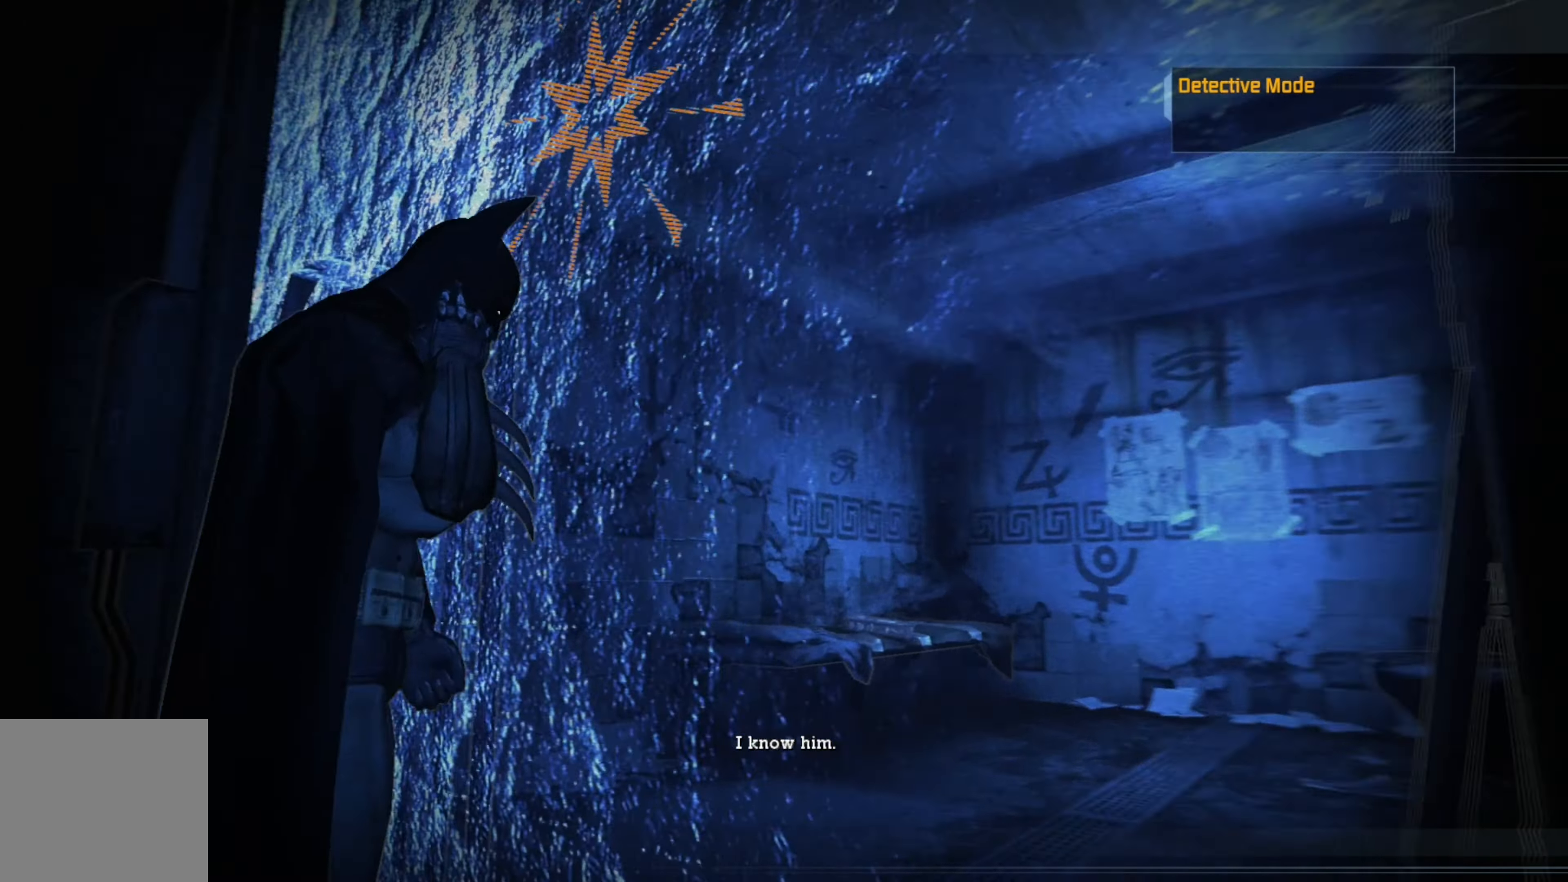
{"buttons": [], "left_stick": "center", "right_stick": "center", "events": [[60, "right_stick", "center"]]}